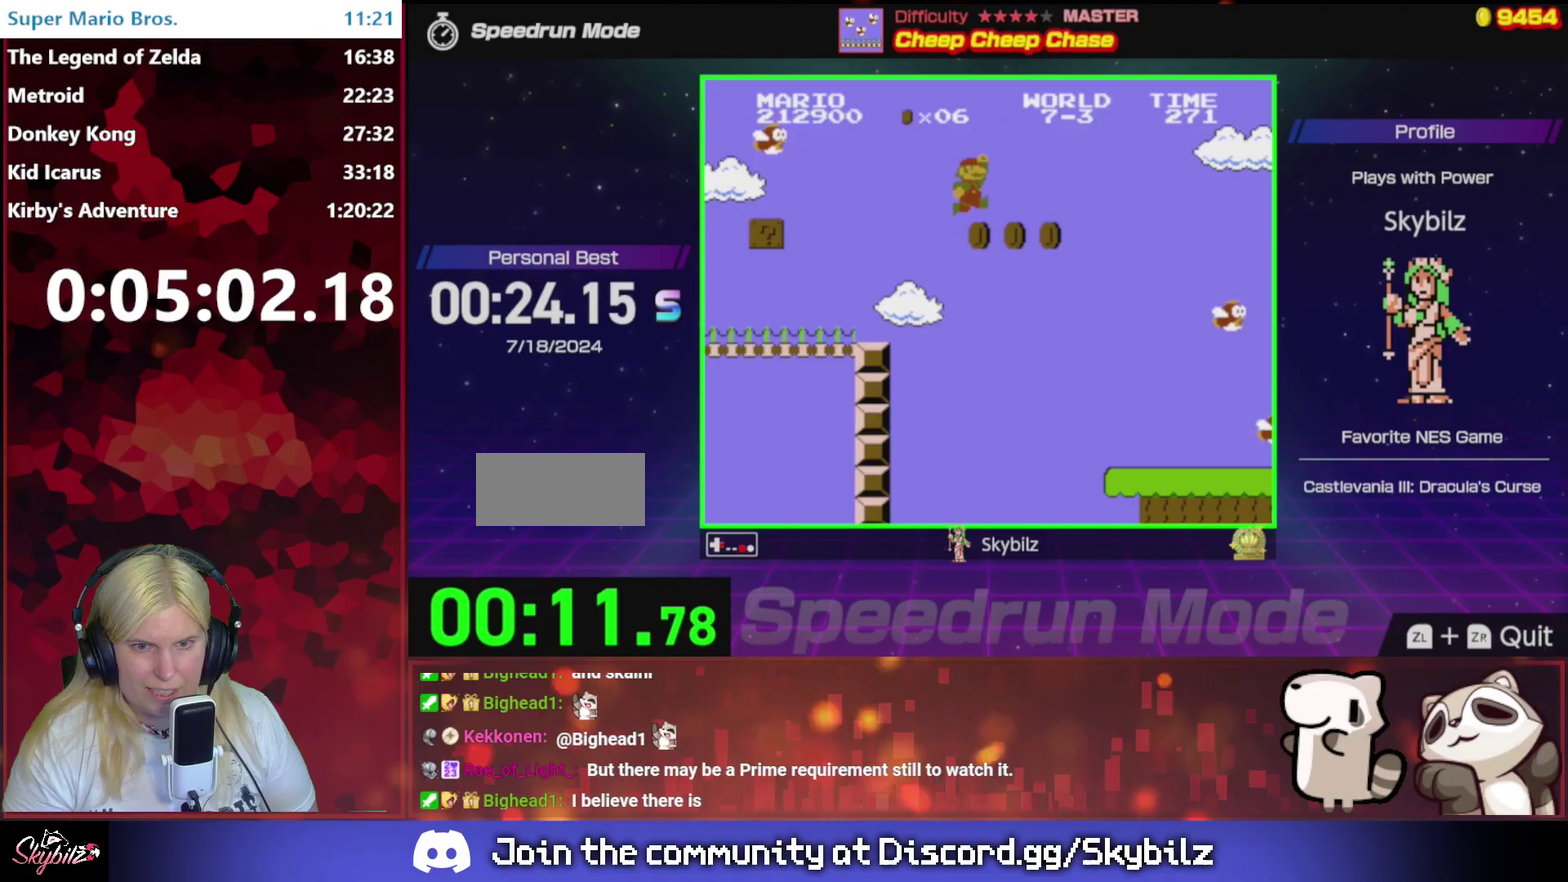
Gameplay with a controller (Nintendo layout); each line is a JSON object with the inputs held at the frame after it. "events" lists button and stick changes between this image and that frame as [ms after this image, input, new state], when the widget could be followed in between. Not read: L3 R3.
{"buttons": ["B", "DPAD_RIGHT"], "events": []}
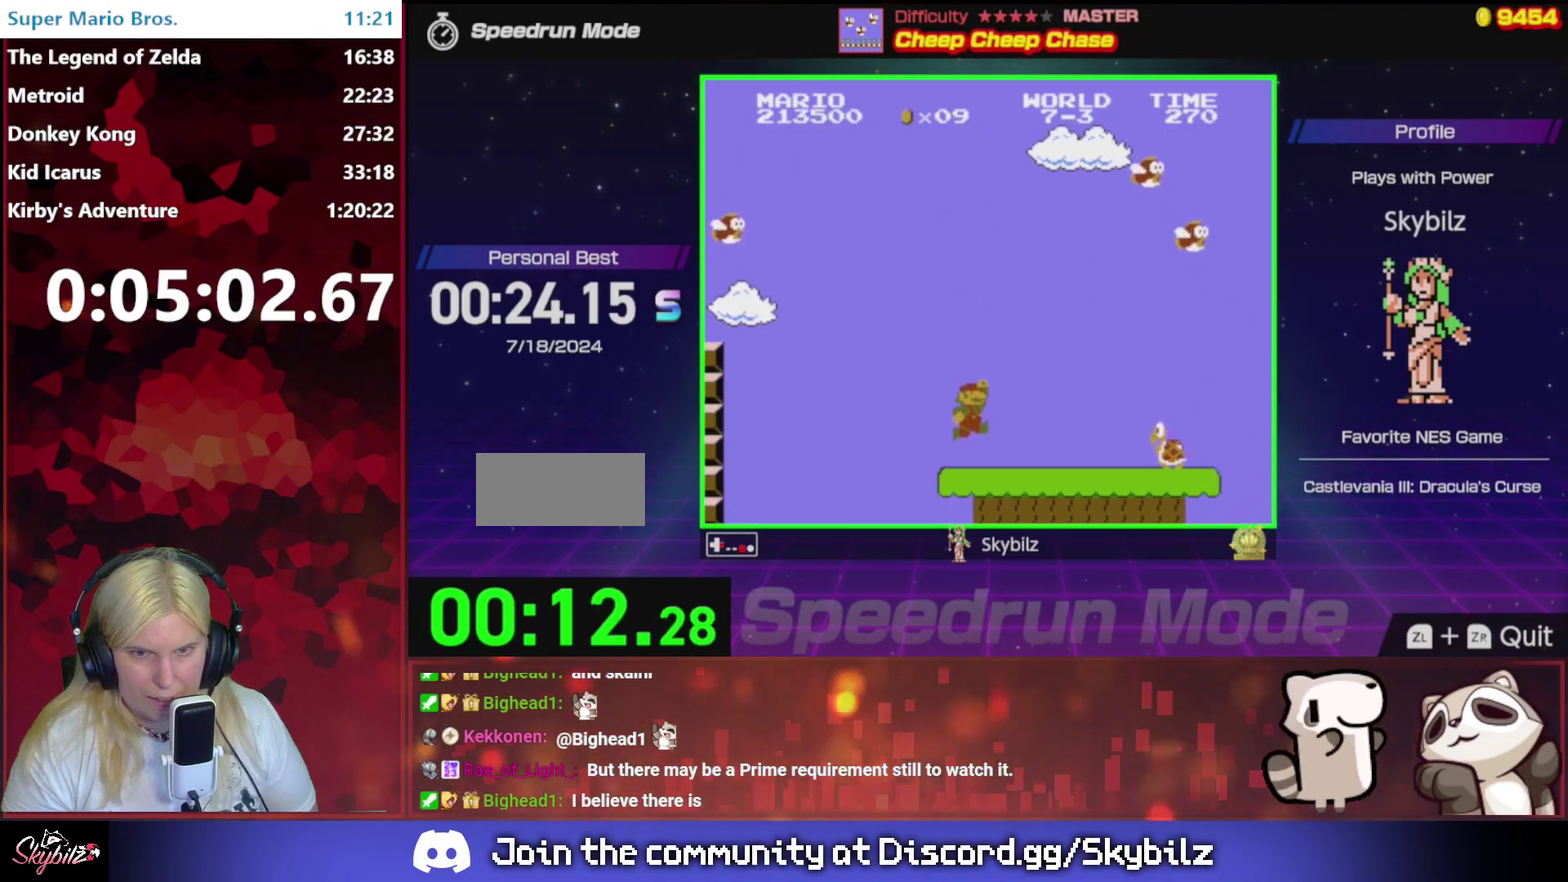
{"buttons": ["A", "B"], "events": [[67, "DPAD_LEFT", "down"], [67, "DPAD_RIGHT", "up"], [67, "DPAD_UP", "down"], [267, "A", "down"], [300, "DPAD_LEFT", "up"], [333, "DPAD_UP", "up"]]}
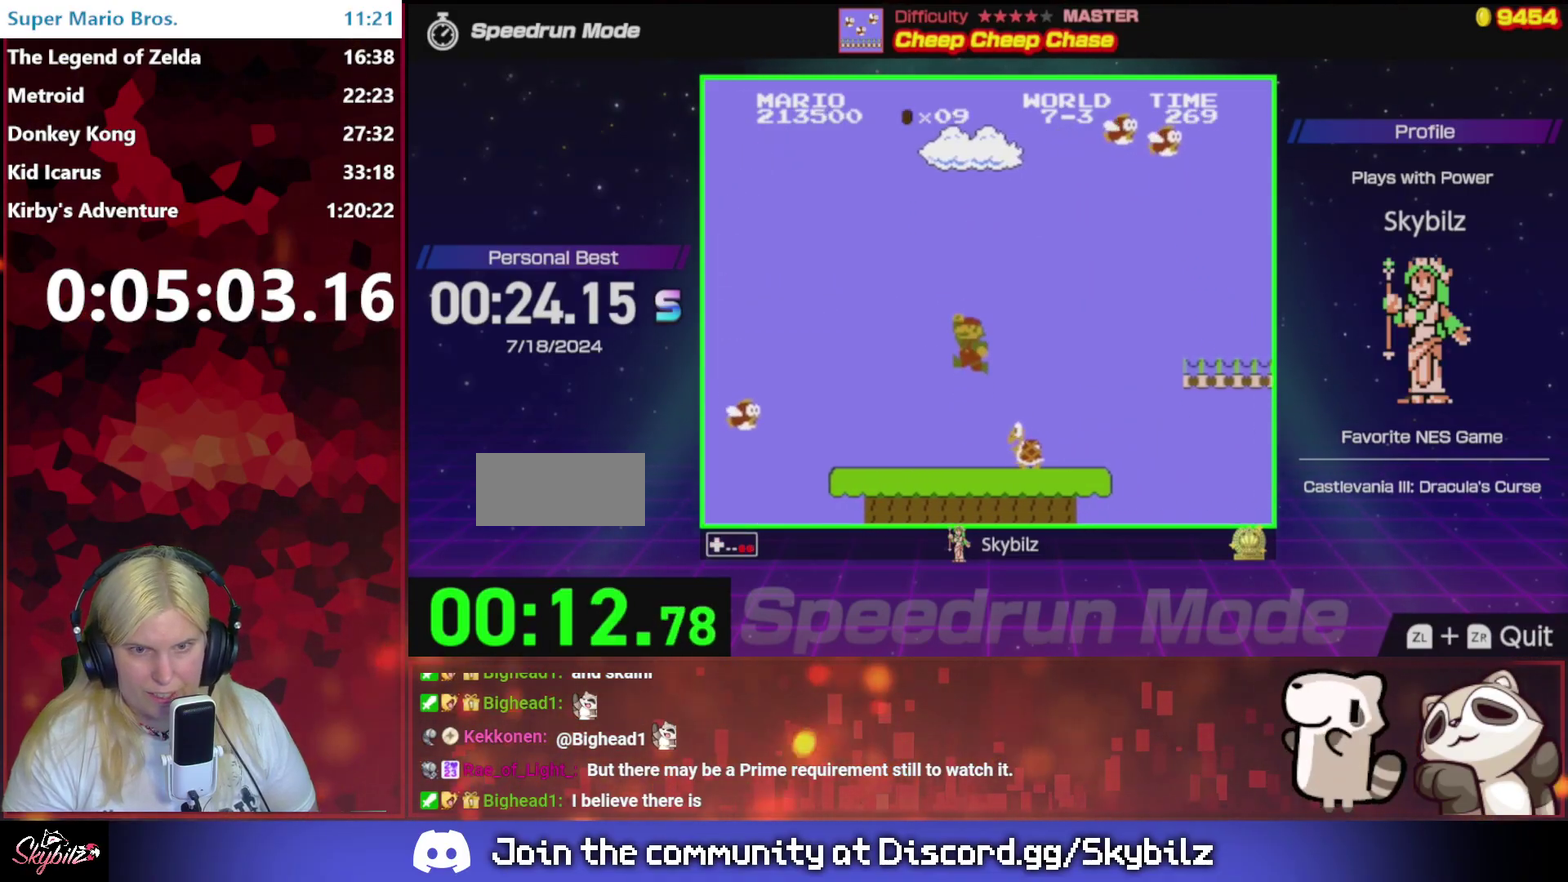
{"buttons": ["B", "DPAD_RIGHT"], "events": [[100, "DPAD_RIGHT", "down"], [167, "A", "up"], [200, "DPAD_RIGHT", "up"], [267, "DPAD_LEFT", "down"], [367, "DPAD_UP", "down"], [400, "DPAD_LEFT", "up"], [467, "DPAD_RIGHT", "down"], [467, "DPAD_UP", "up"]]}
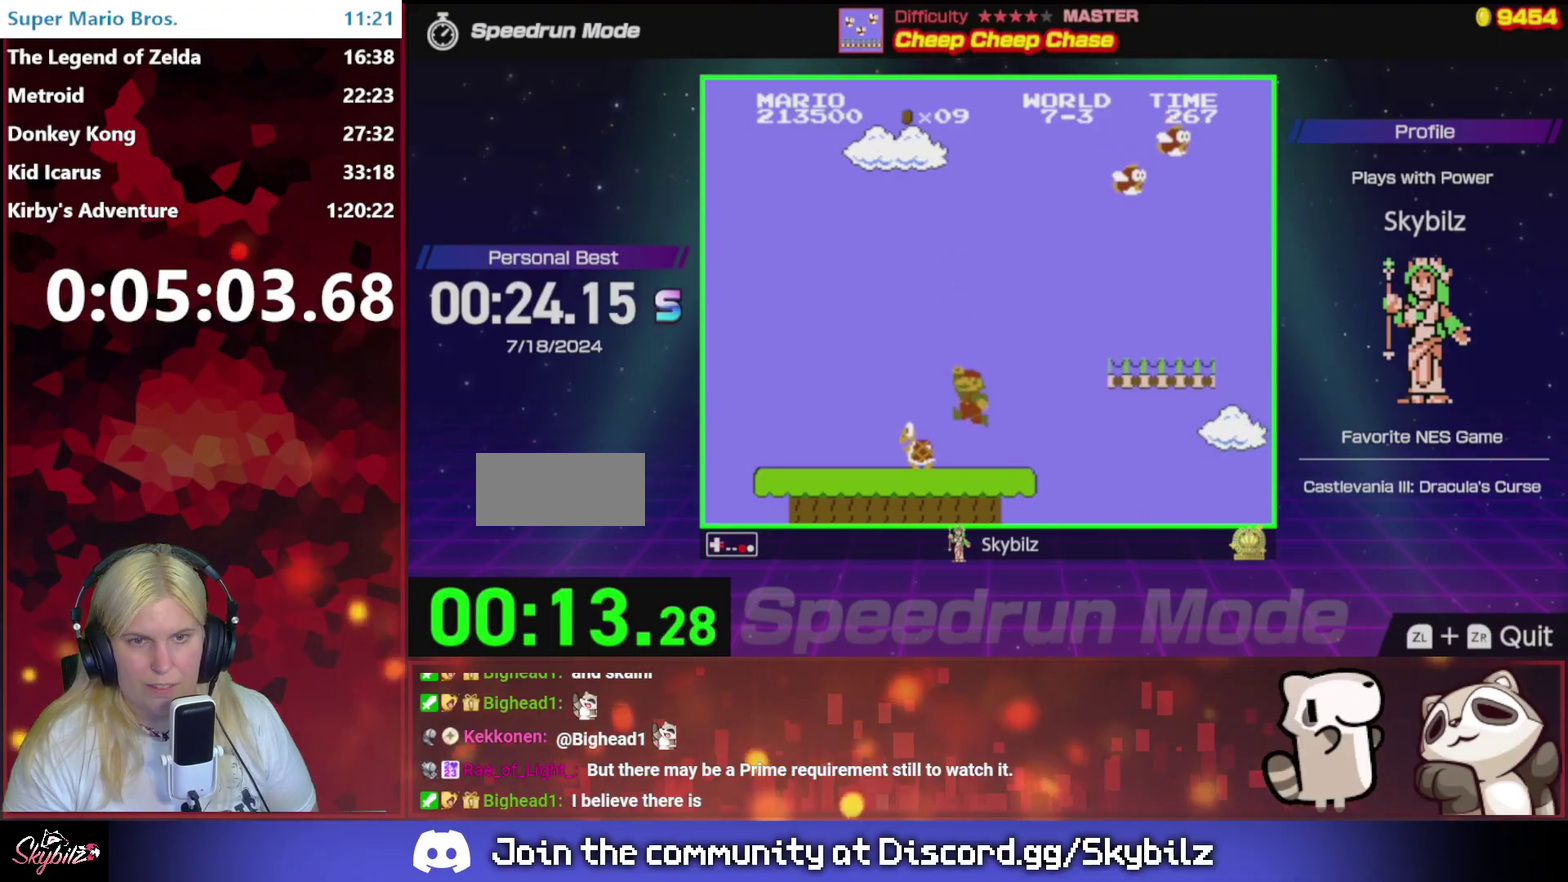
{"buttons": ["B", "DPAD_RIGHT"], "events": [[233, "A", "down"], [467, "A", "up"]]}
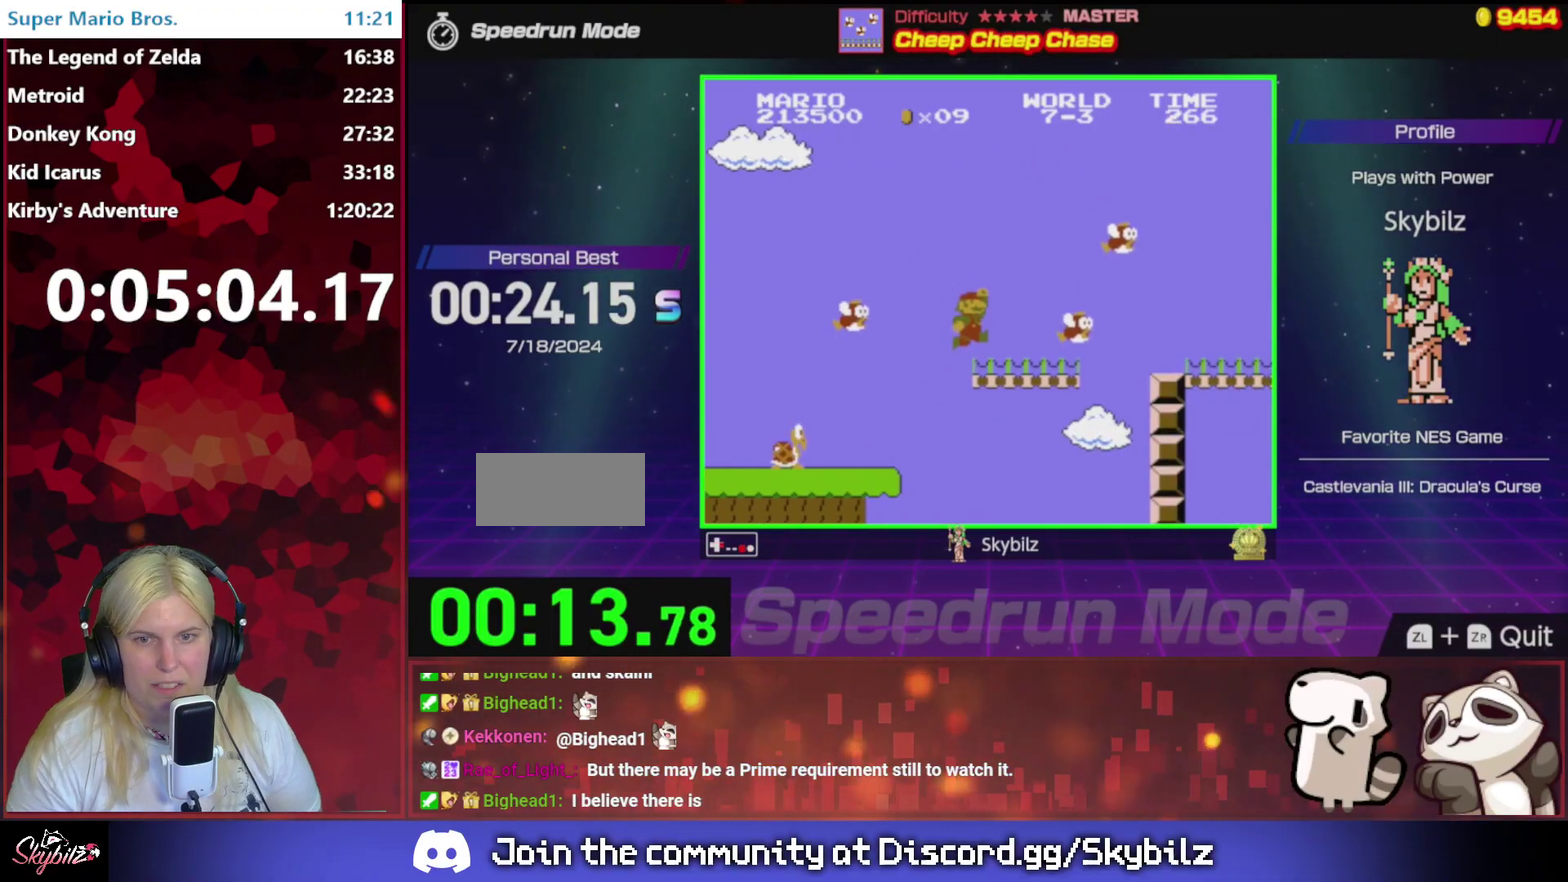
{"buttons": ["B", "DPAD_RIGHT"], "events": [[267, "A", "down"], [433, "A", "up"]]}
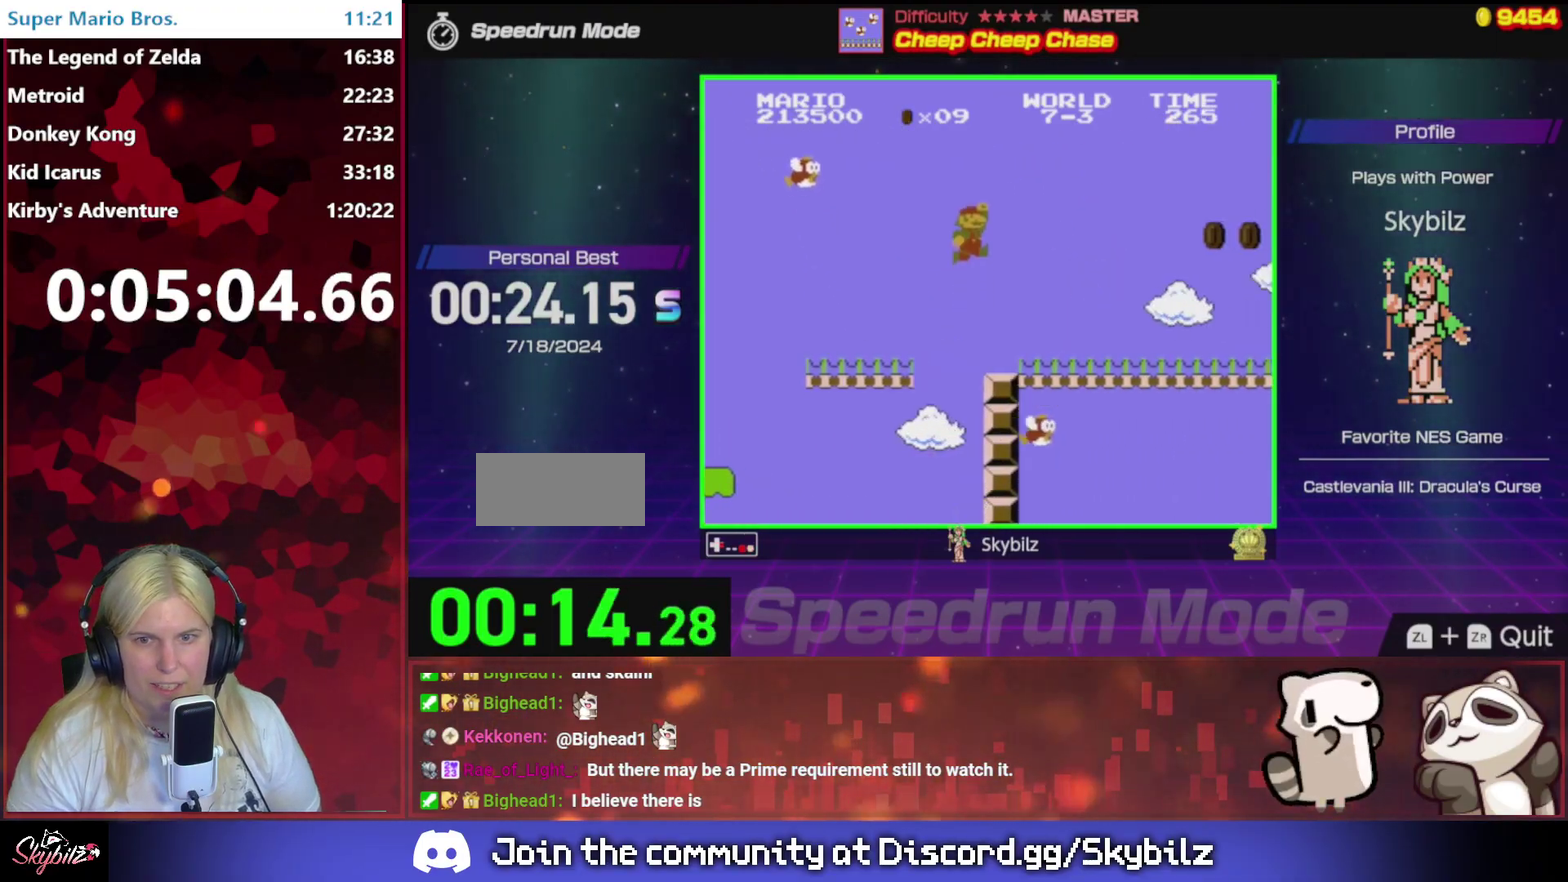
{"buttons": ["B", "DPAD_RIGHT"], "events": []}
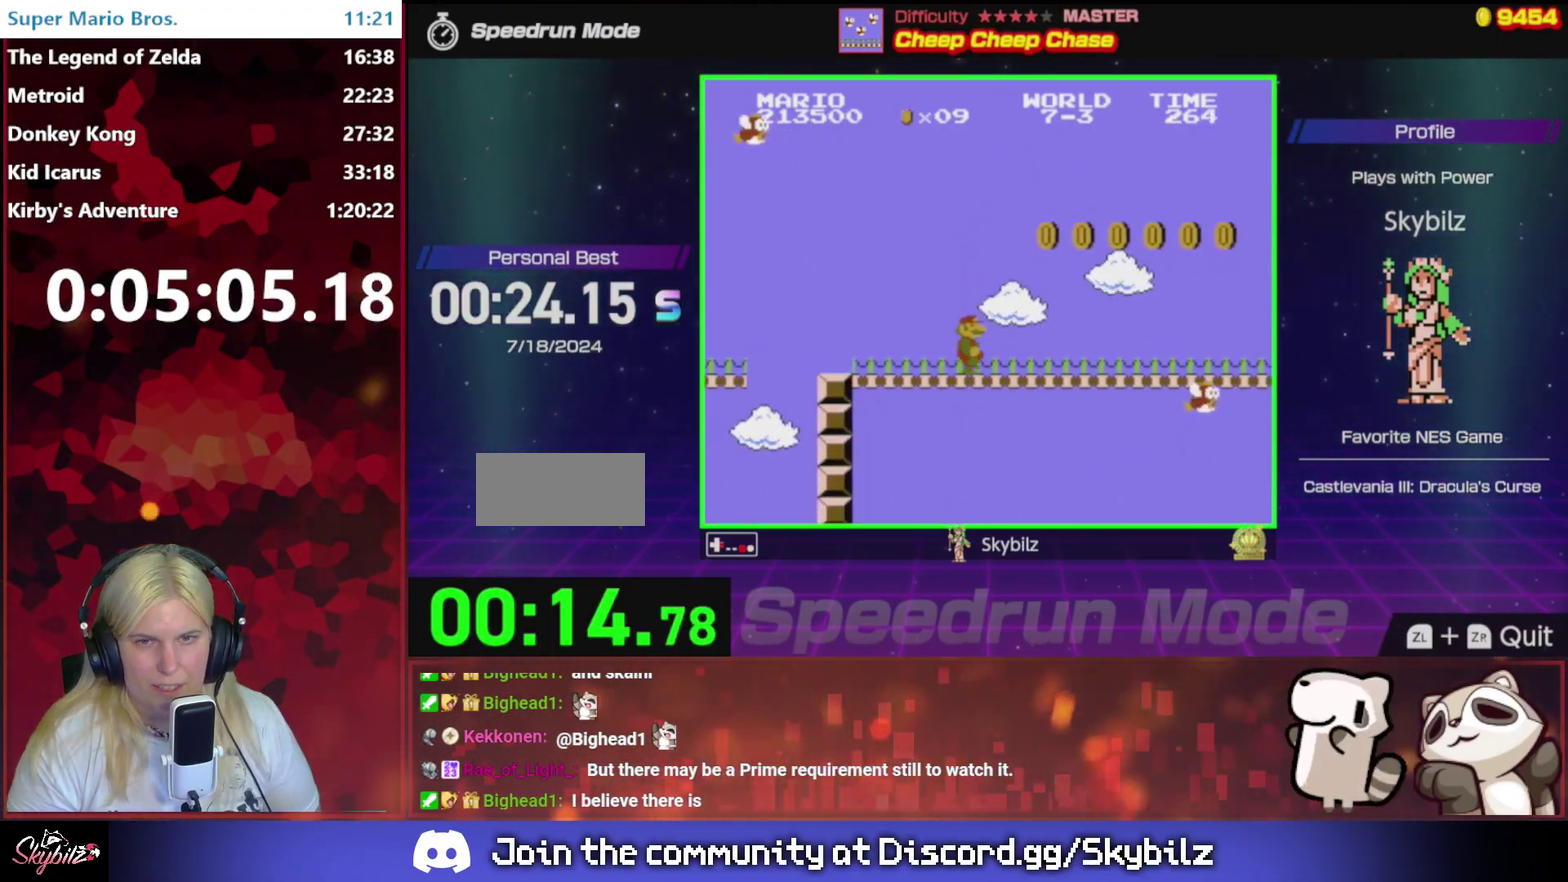
{"buttons": ["B", "DPAD_RIGHT"], "events": []}
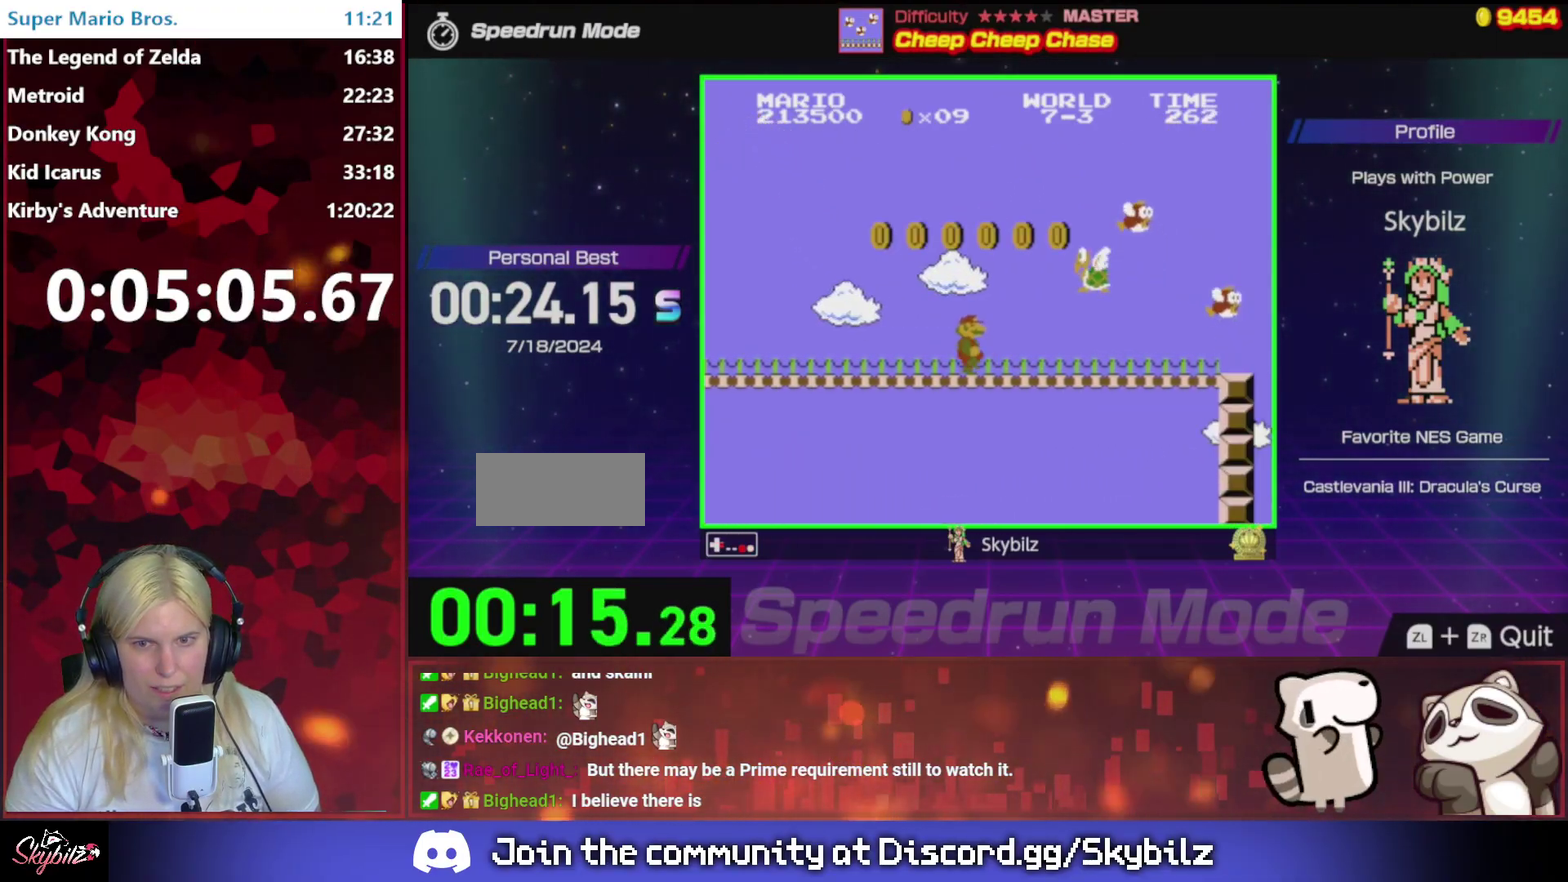
{"buttons": ["B", "DPAD_RIGHT"], "events": []}
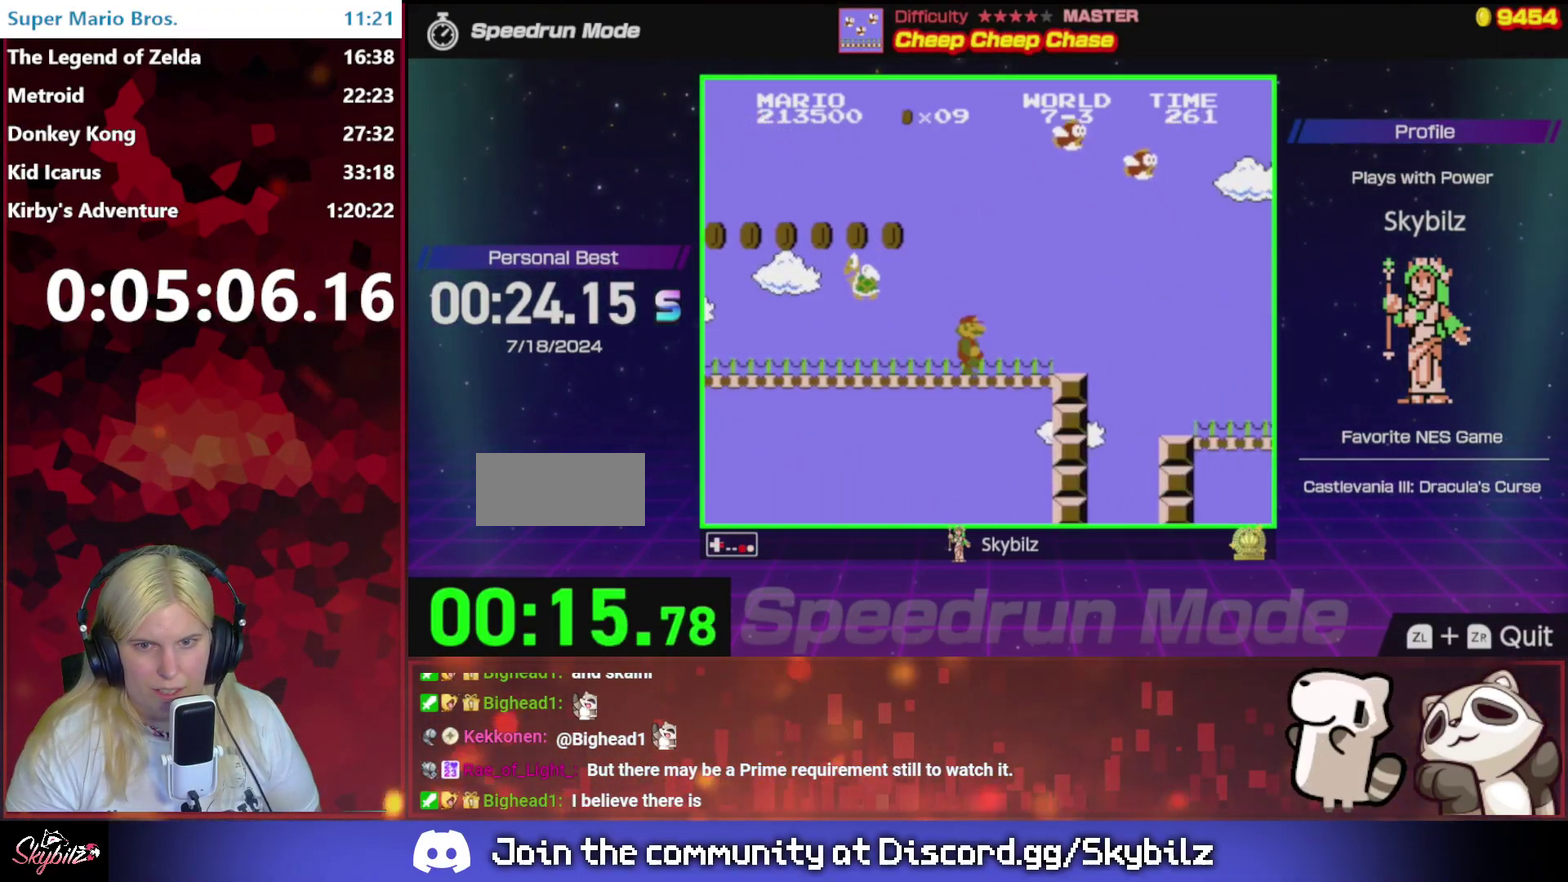
{"buttons": ["B", "DPAD_RIGHT"], "events": [[100, "A", "down"], [200, "A", "up"]]}
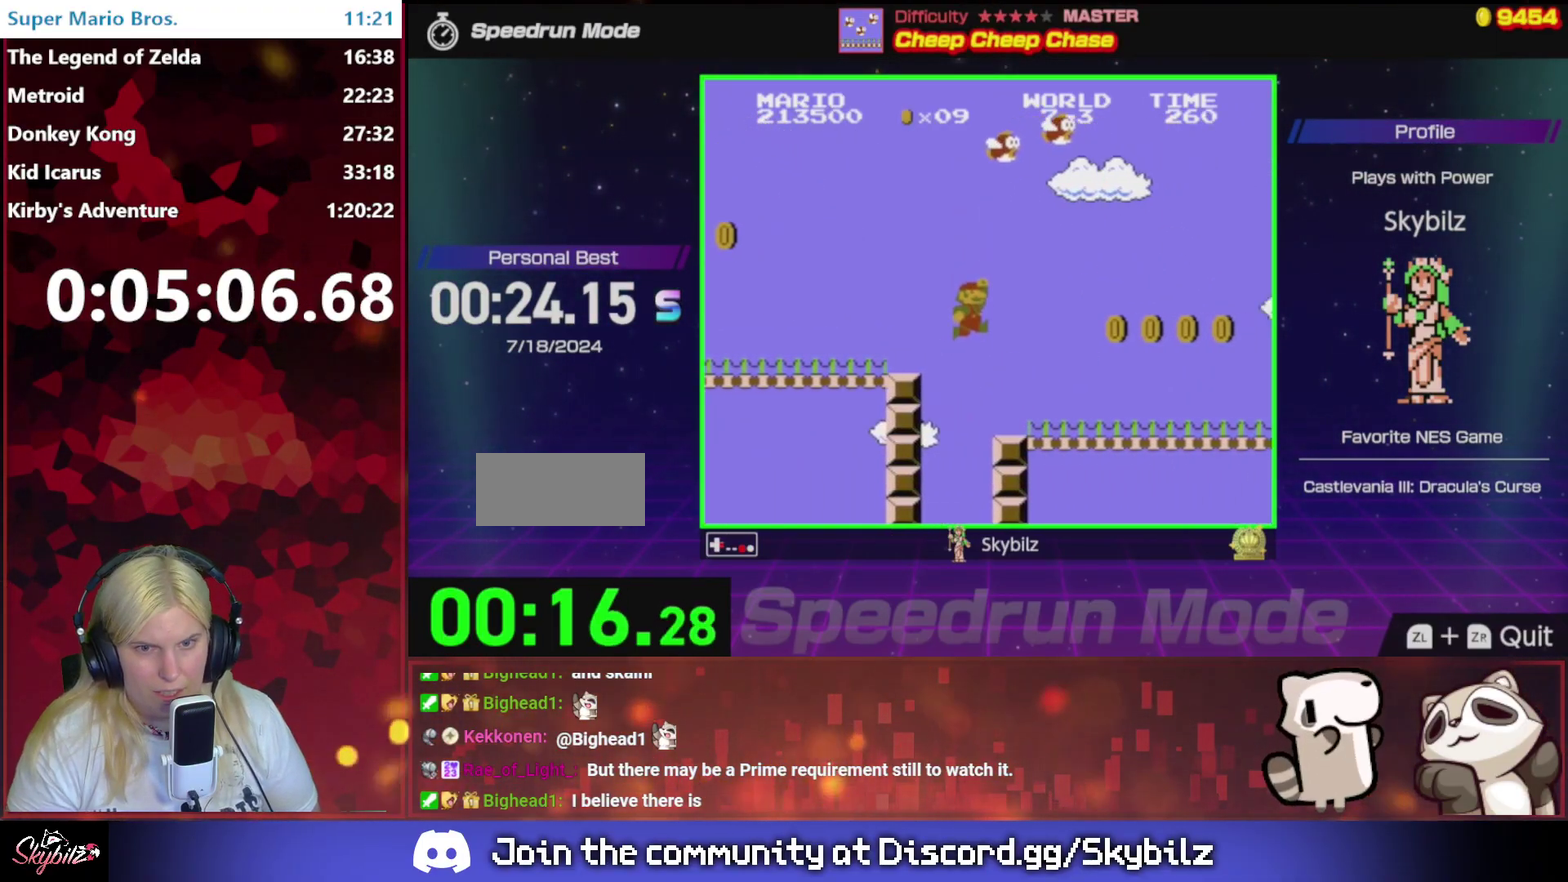
{"buttons": ["B", "DPAD_RIGHT"], "events": []}
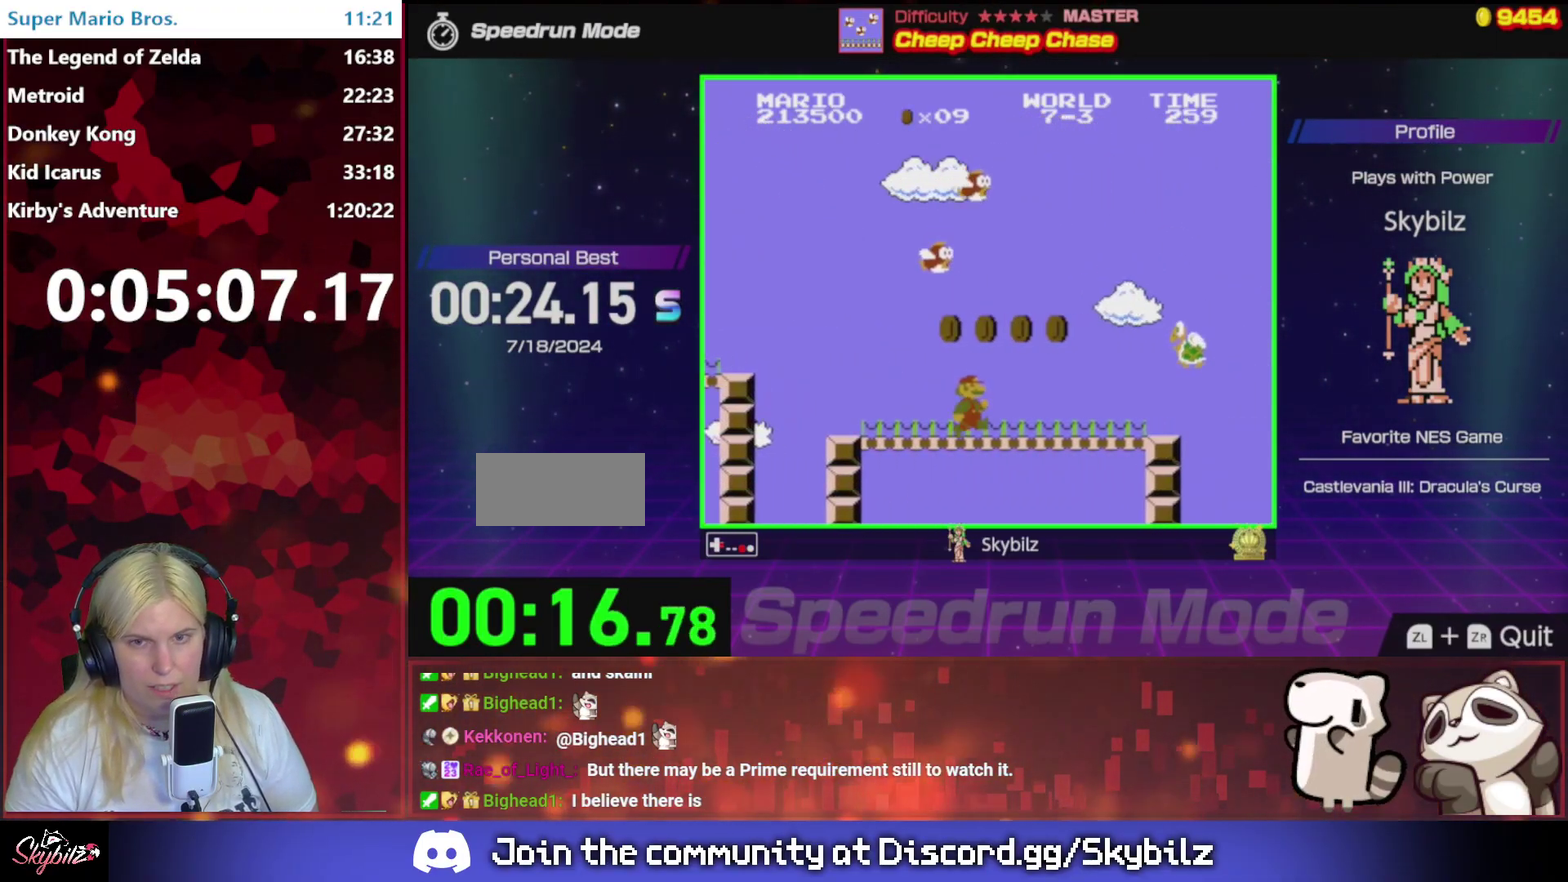
{"buttons": ["B", "DPAD_RIGHT"], "events": []}
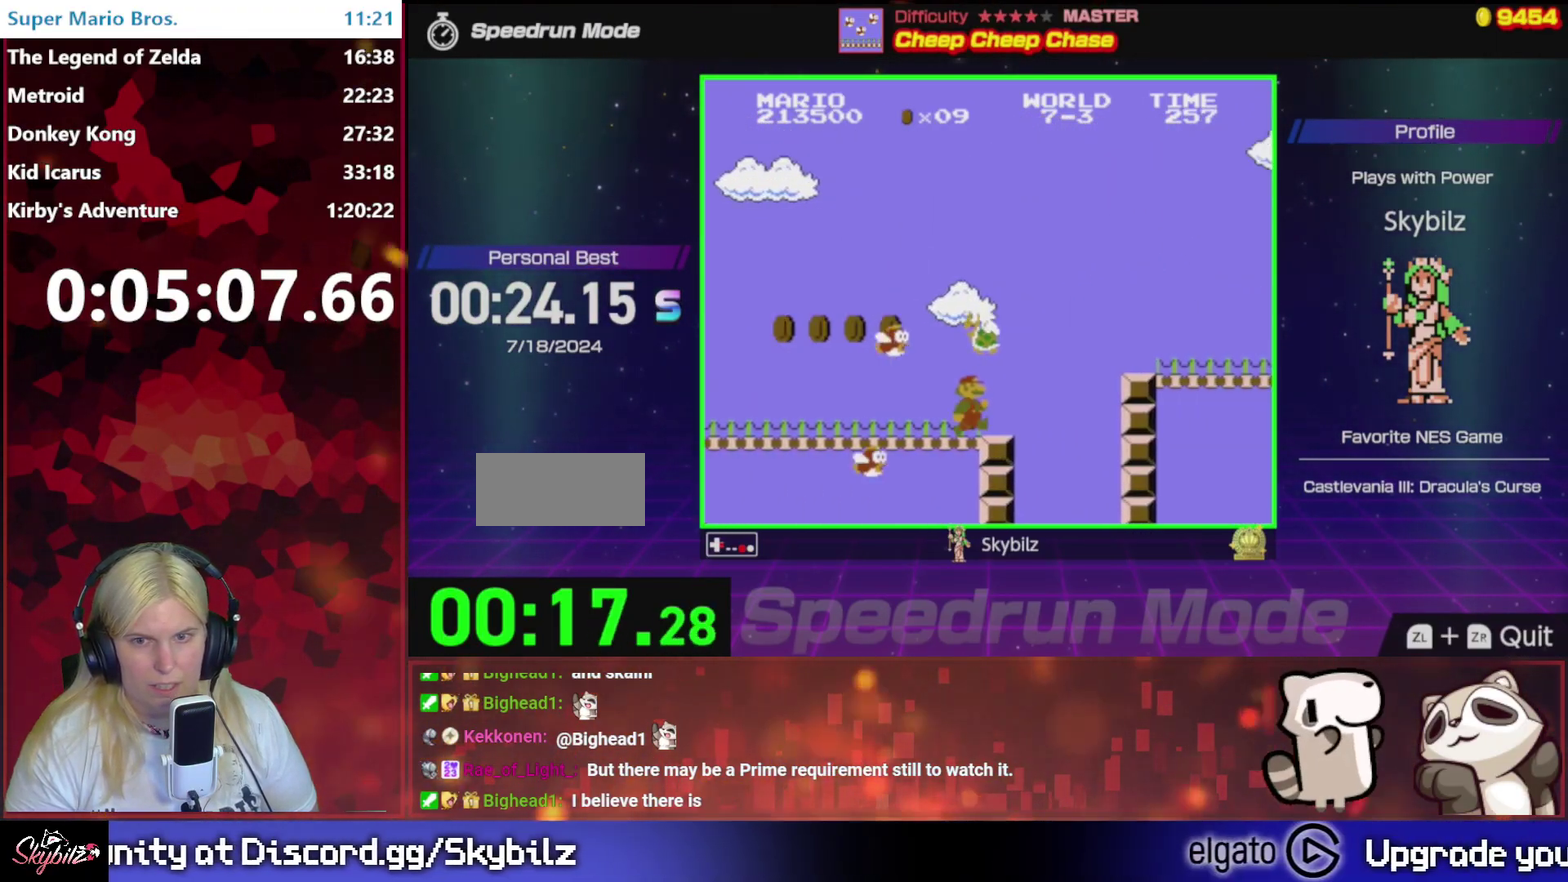
{"buttons": ["B", "DPAD_RIGHT"], "events": [[133, "A", "down"], [333, "A", "up"]]}
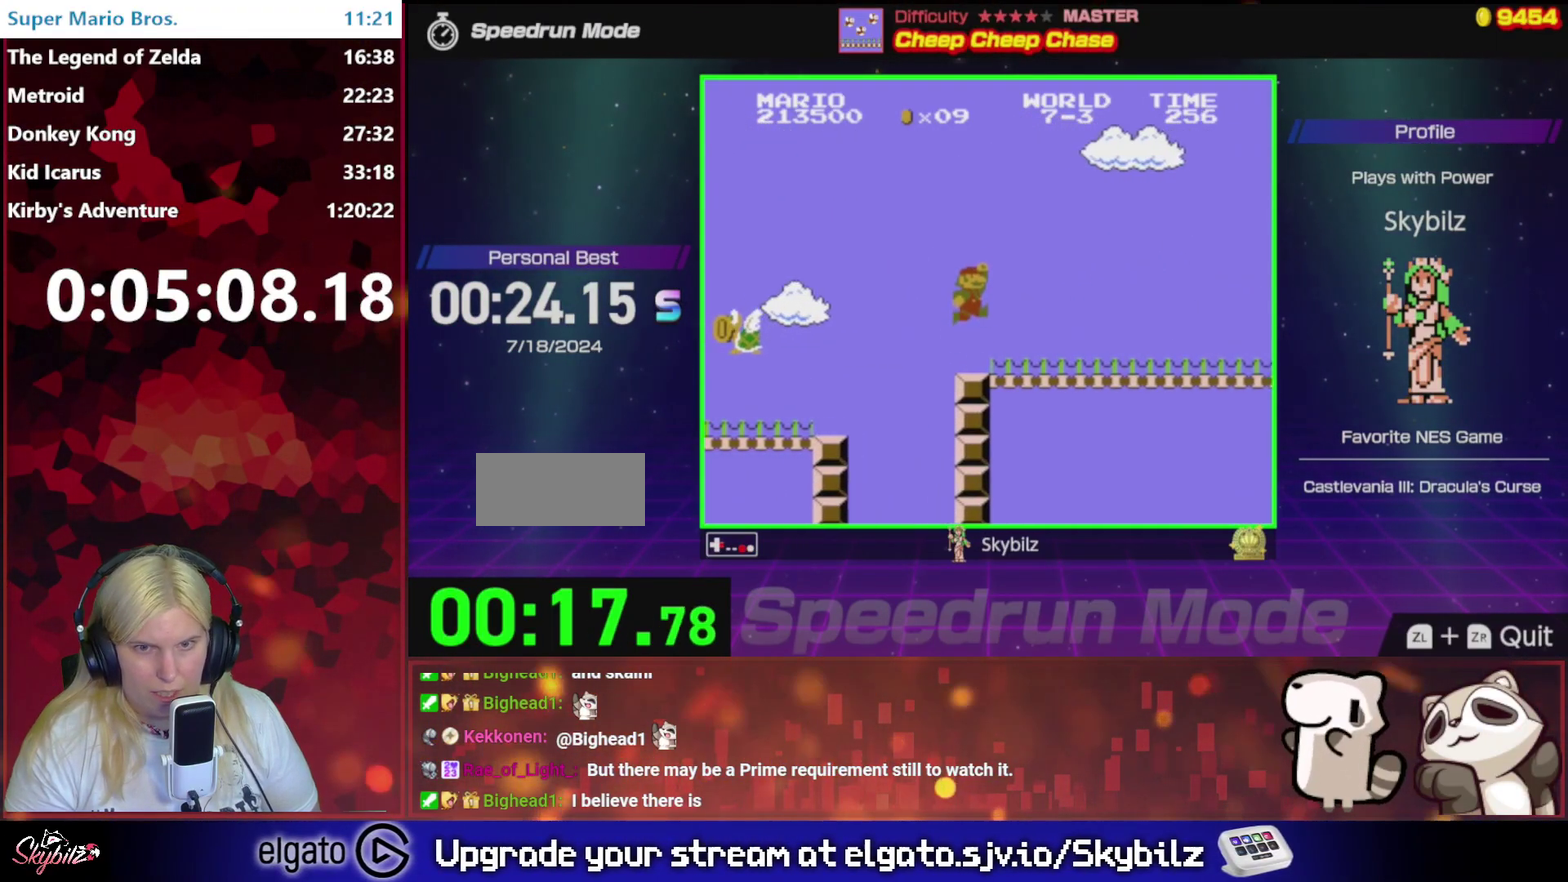
{"buttons": ["B", "DPAD_RIGHT"], "events": []}
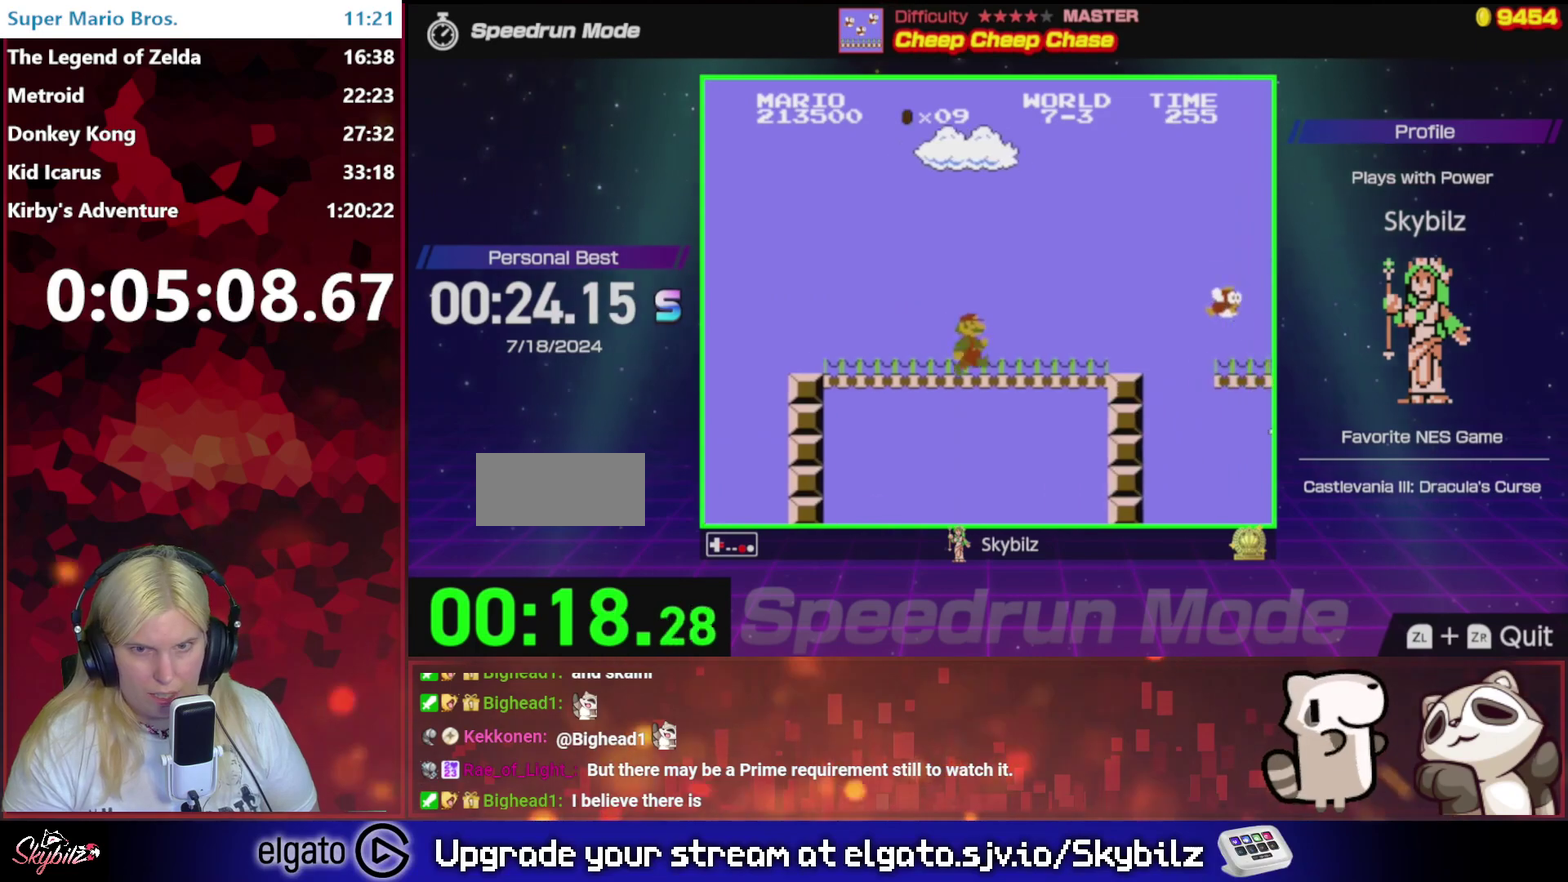
{"buttons": ["B", "DPAD_RIGHT"], "events": [[233, "A", "down"], [467, "A", "up"]]}
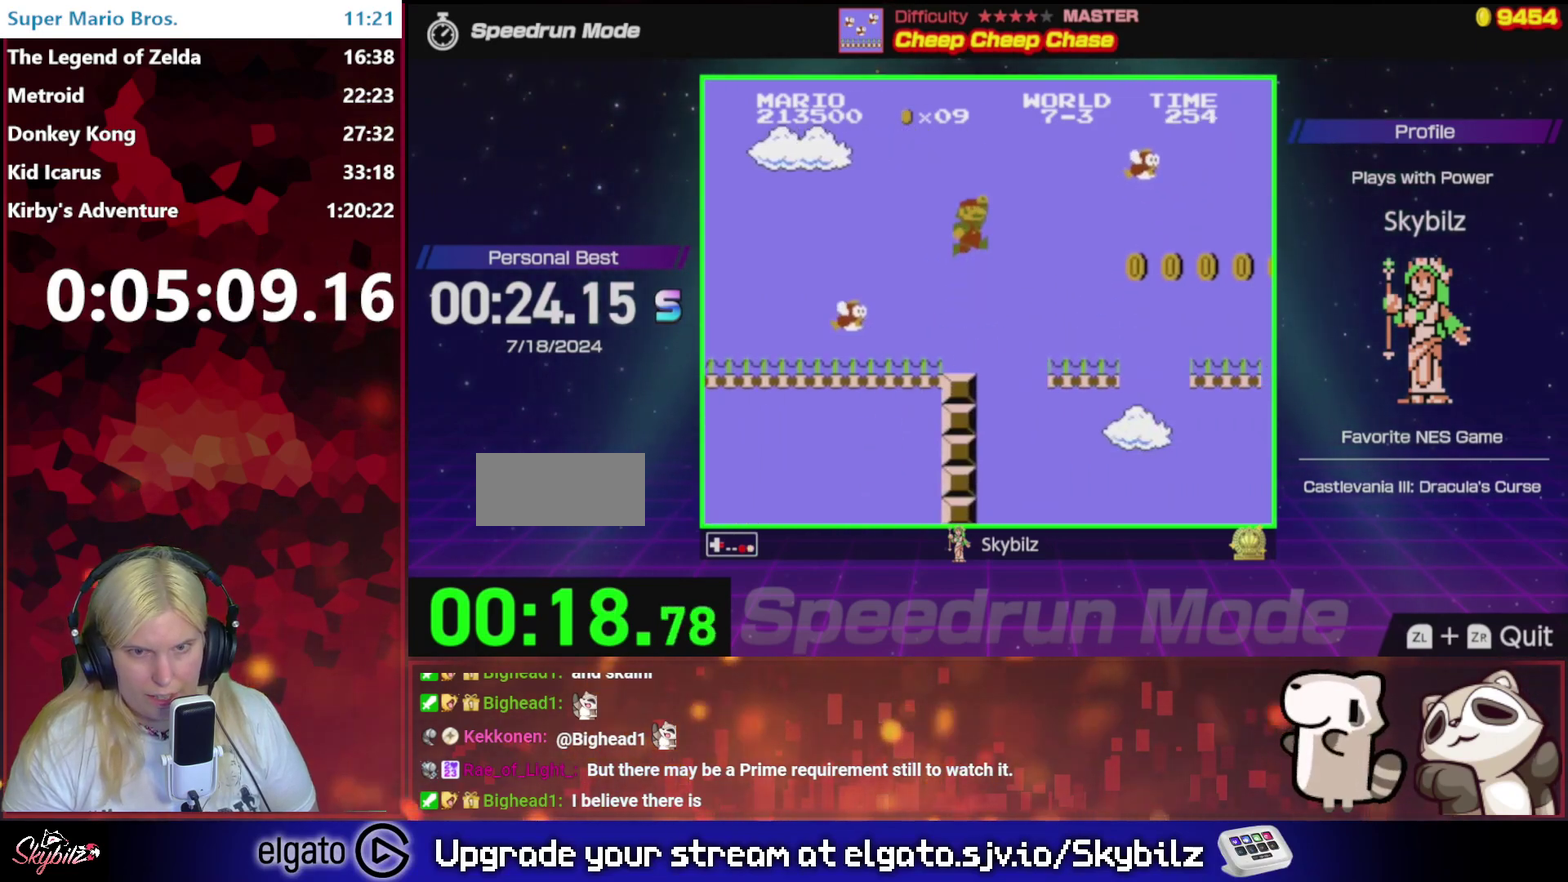
{"buttons": ["A", "B", "DPAD_RIGHT"], "events": [[33, "DPAD_RIGHT", "up"], [67, "DPAD_LEFT", "down"], [167, "DPAD_UP", "down"], [200, "DPAD_LEFT", "up"], [233, "DPAD_RIGHT", "down"], [233, "DPAD_UP", "up"], [400, "A", "down"]]}
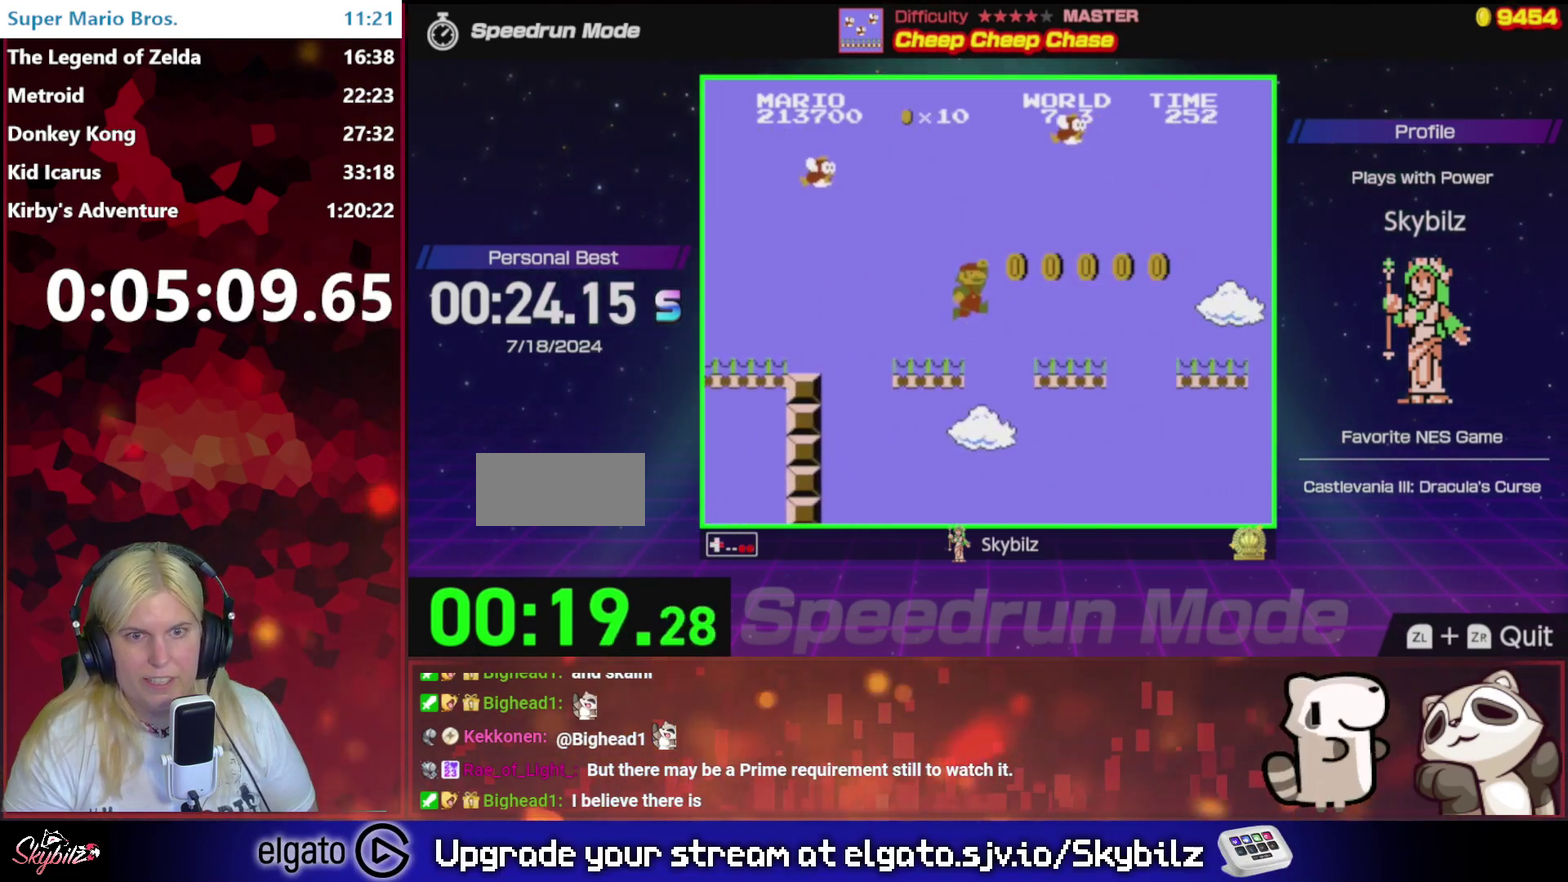
{"buttons": ["B", "DPAD_RIGHT"], "events": [[267, "A", "up"]]}
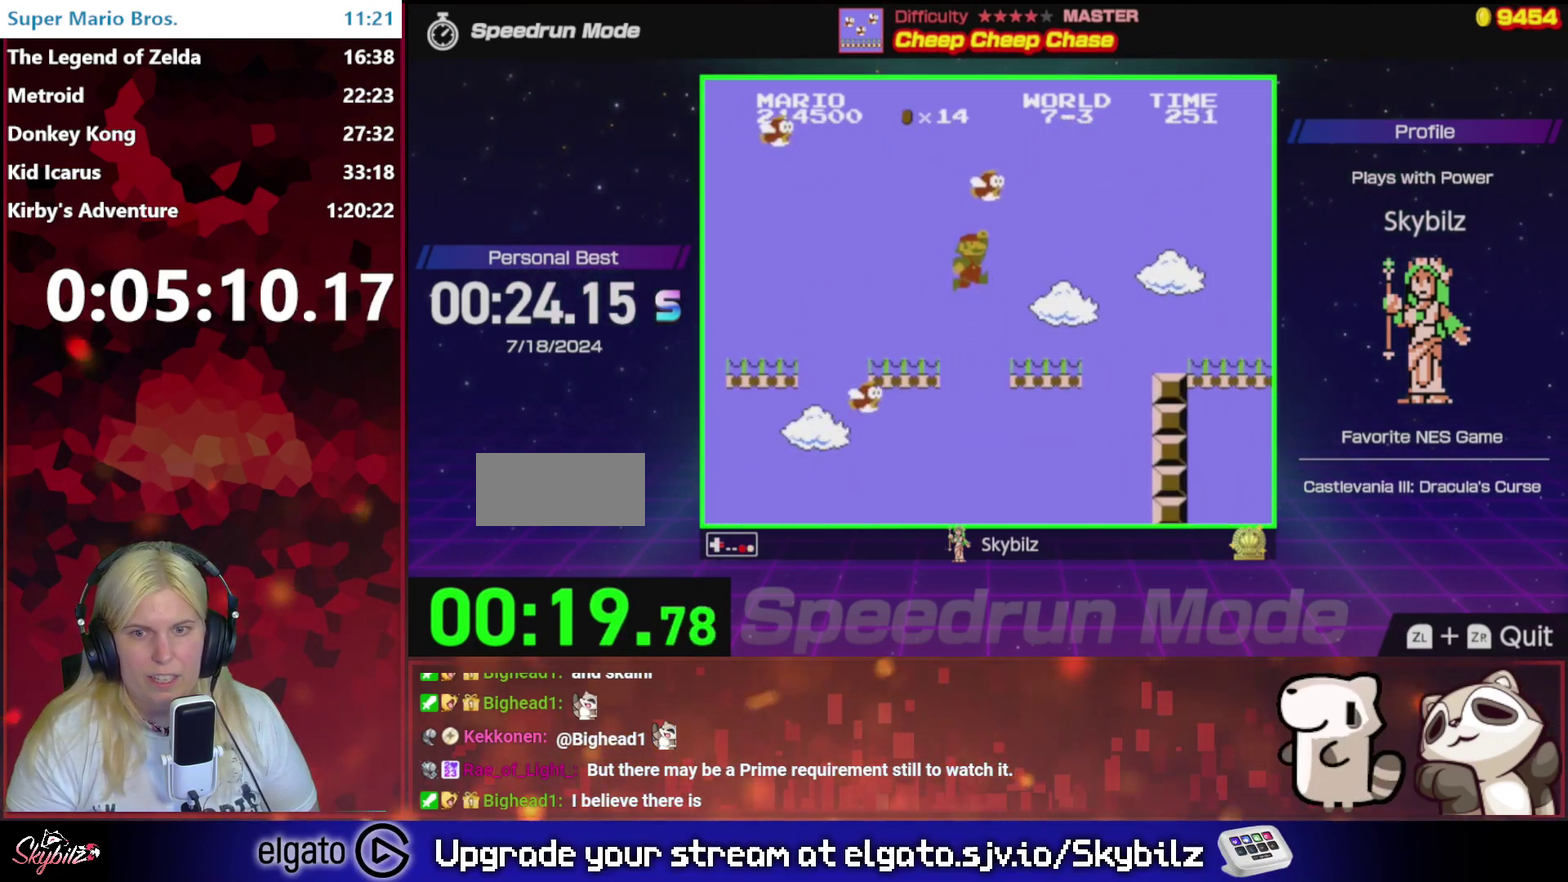
{"buttons": ["B", "DPAD_RIGHT"], "events": [[233, "A", "down"], [433, "A", "up"]]}
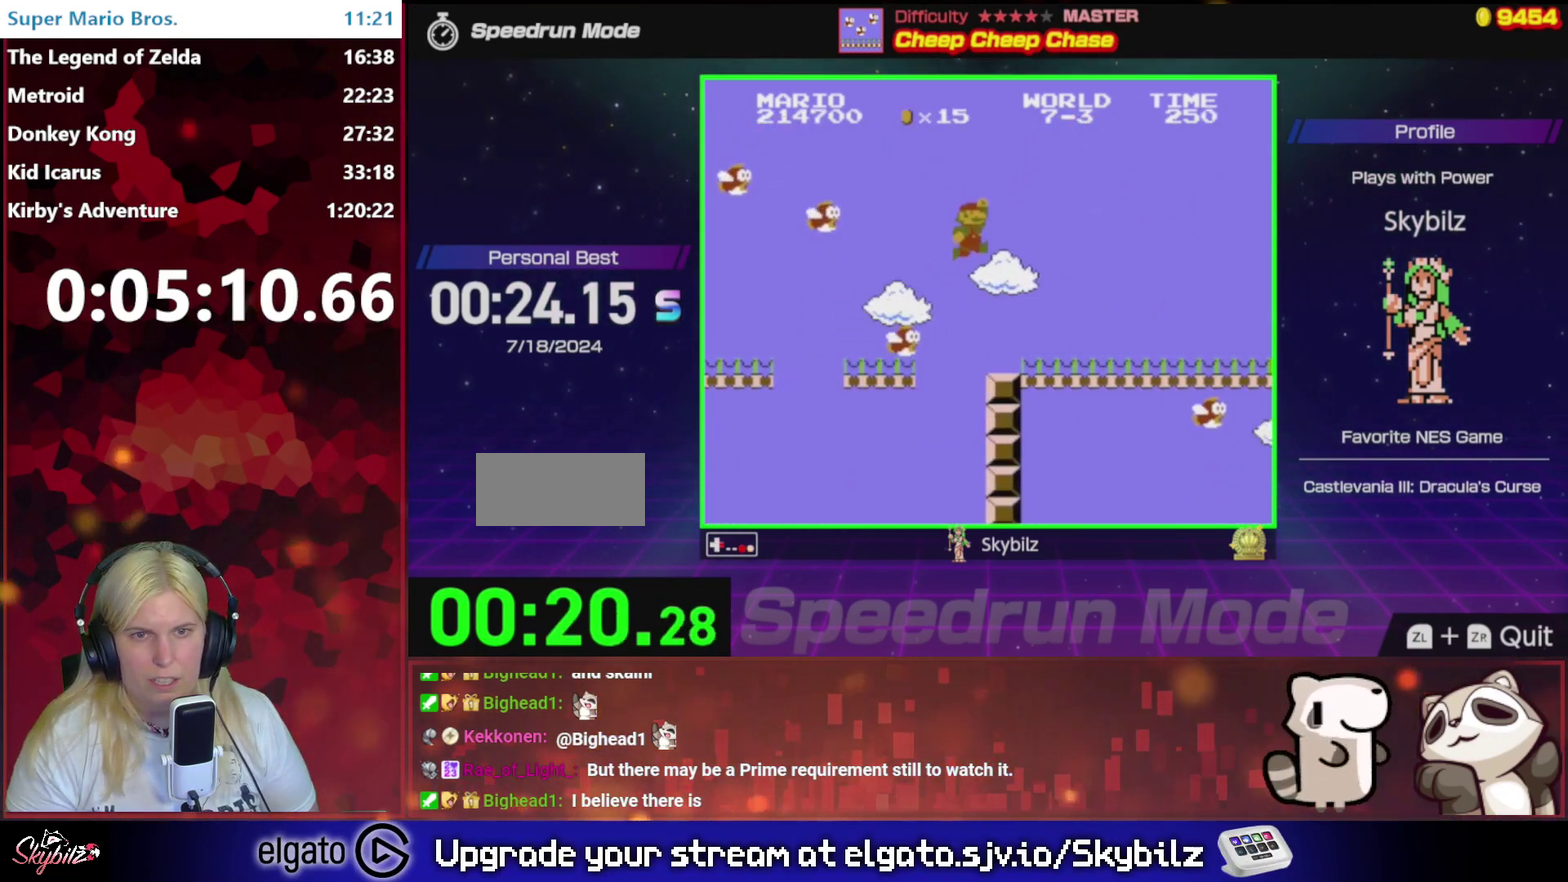
{"buttons": ["B", "DPAD_RIGHT"], "events": []}
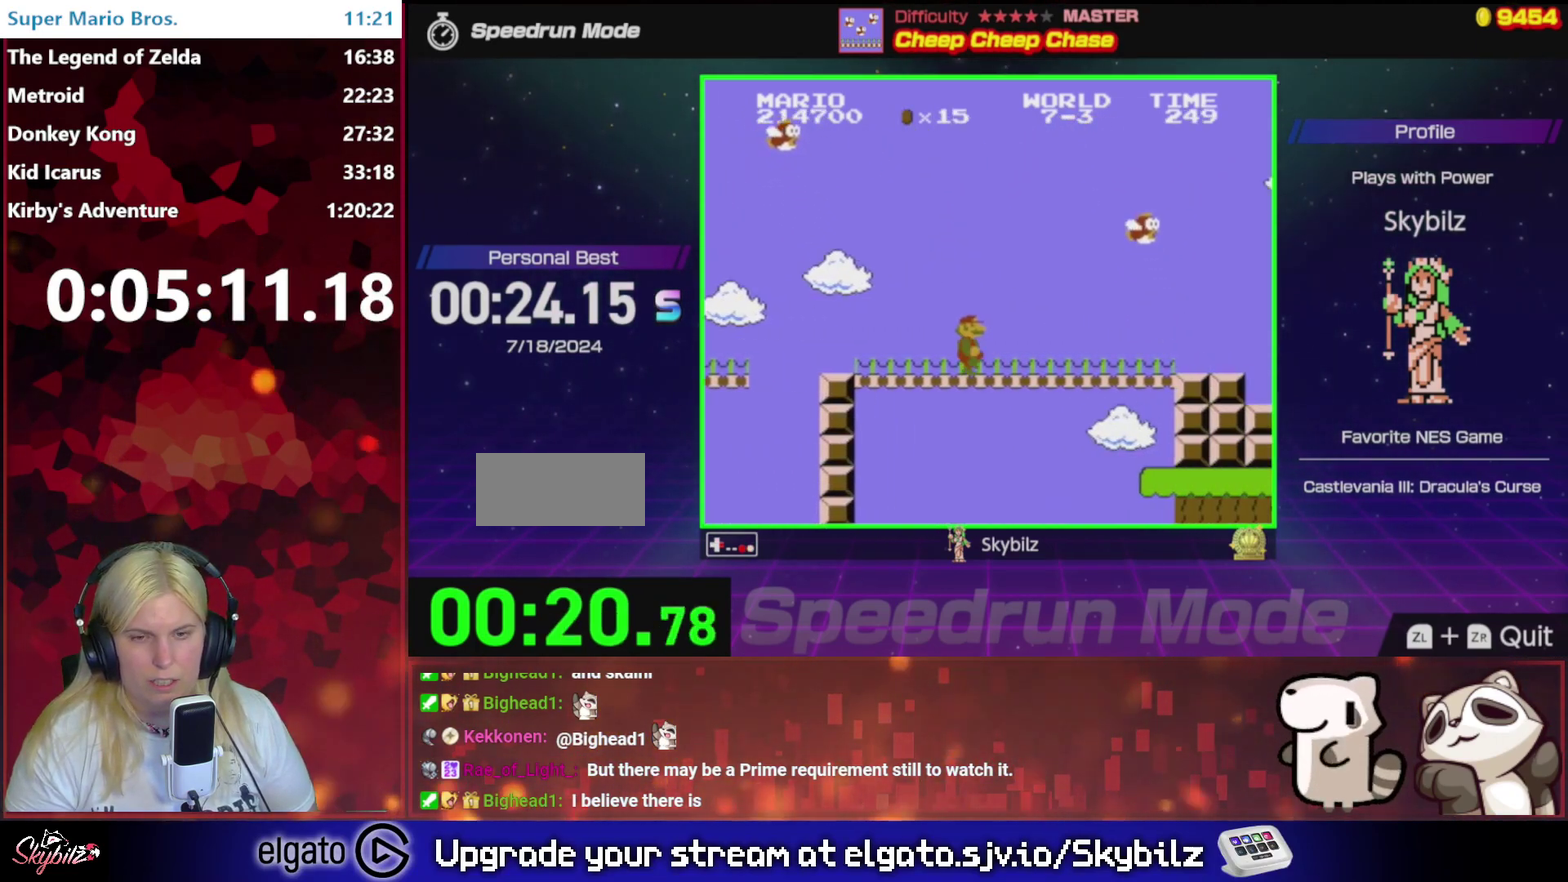
{"buttons": ["A", "B", "DPAD_RIGHT"], "events": [[467, "A", "down"]]}
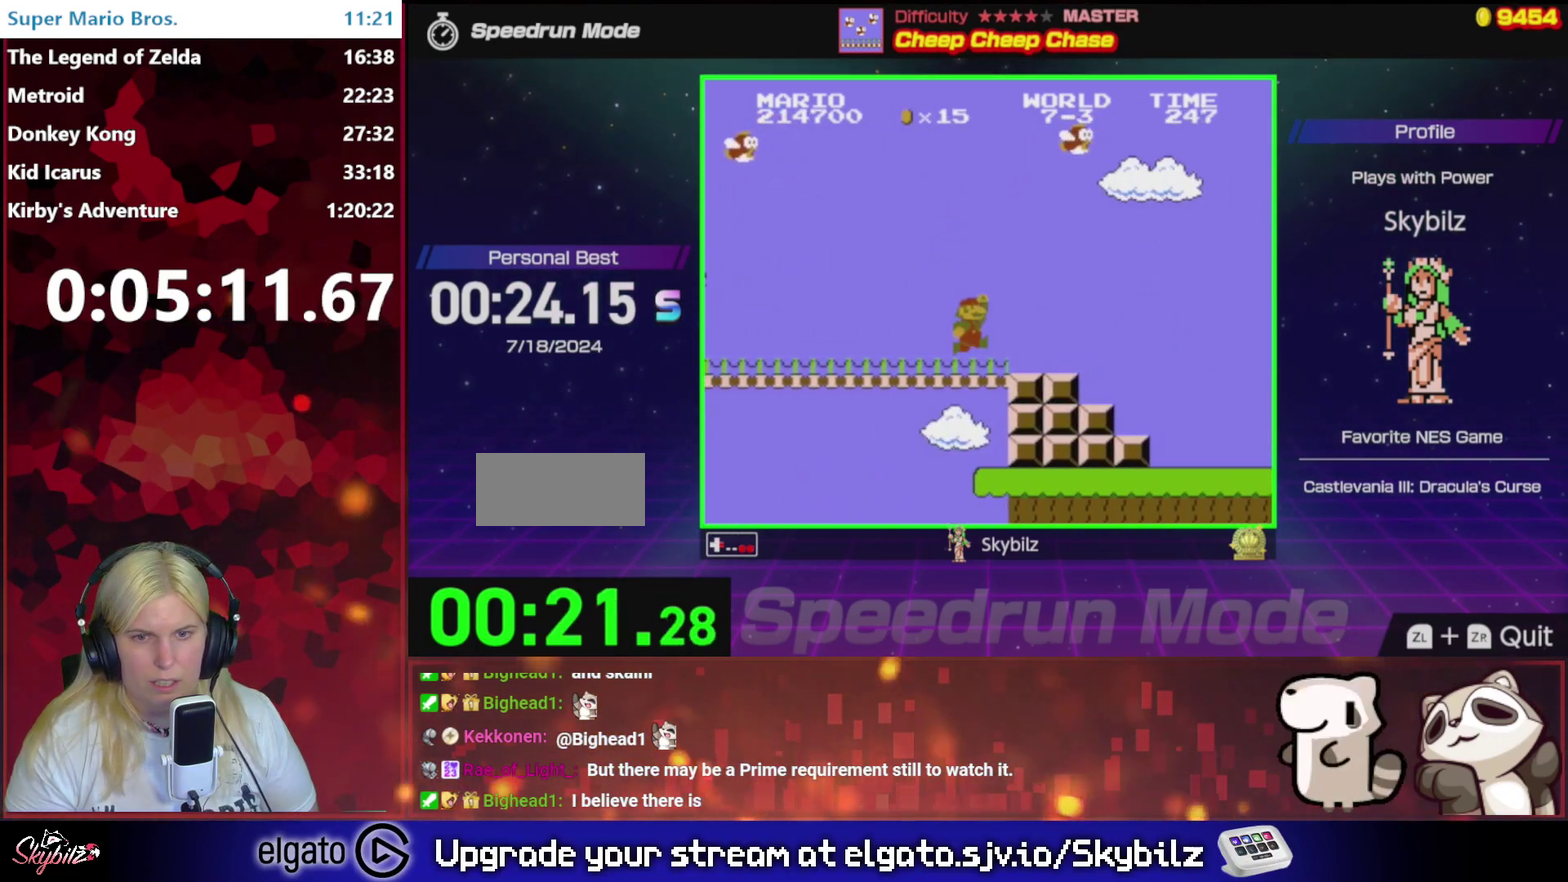
{"buttons": ["B", "DPAD_RIGHT"], "events": [[233, "A", "up"]]}
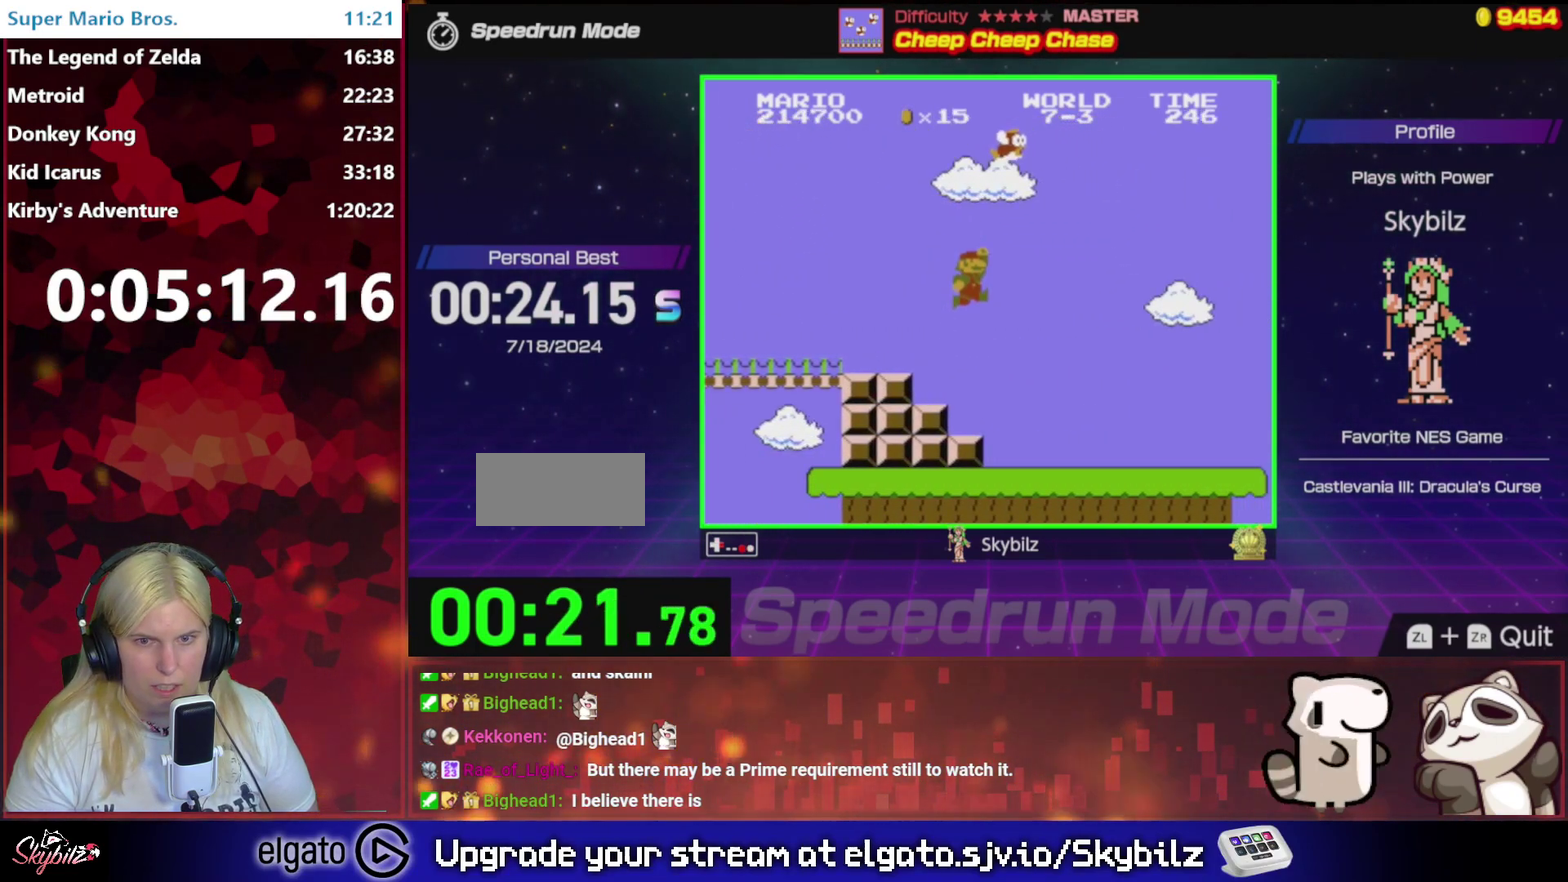
{"buttons": ["B", "DPAD_RIGHT"], "events": []}
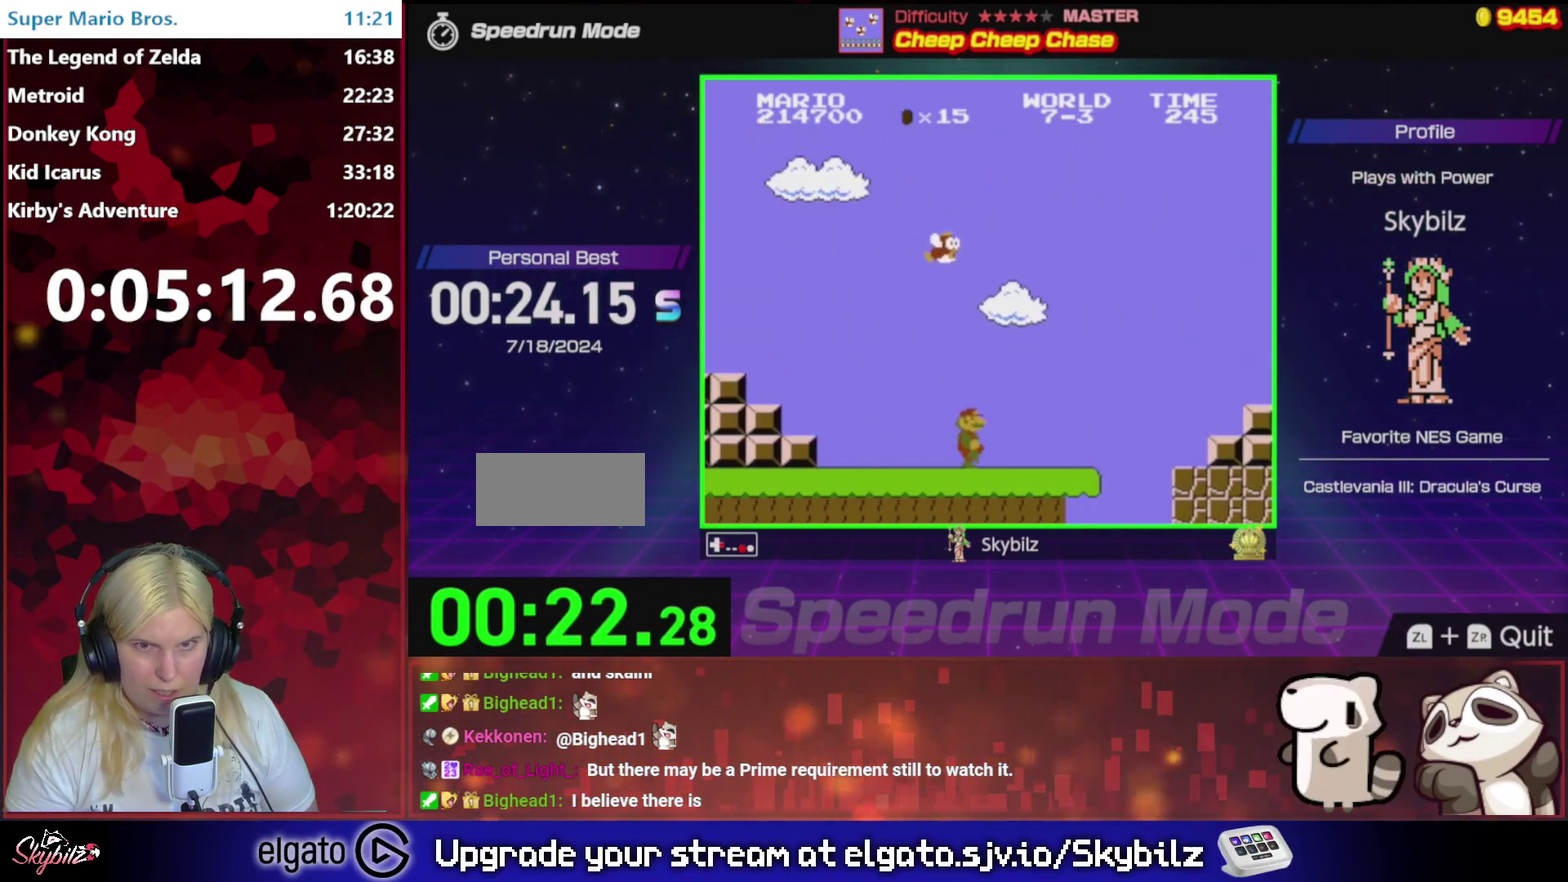
{"buttons": ["A", "B", "DPAD_RIGHT"], "events": [[333, "A", "down"]]}
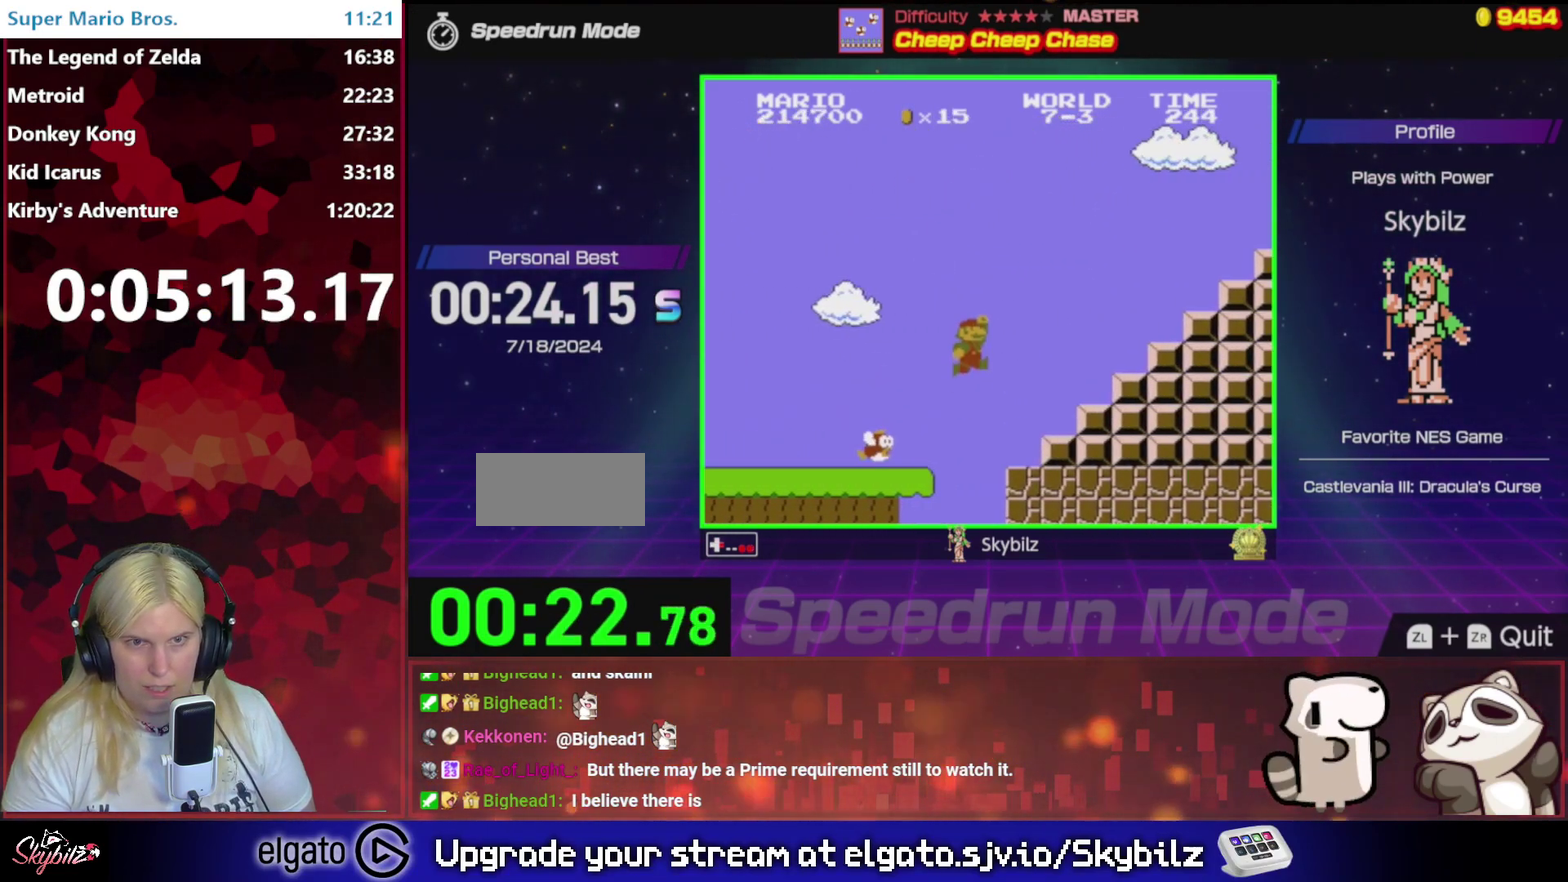
{"buttons": ["A", "B", "DPAD_RIGHT"], "events": [[200, "A", "up"], [467, "A", "down"]]}
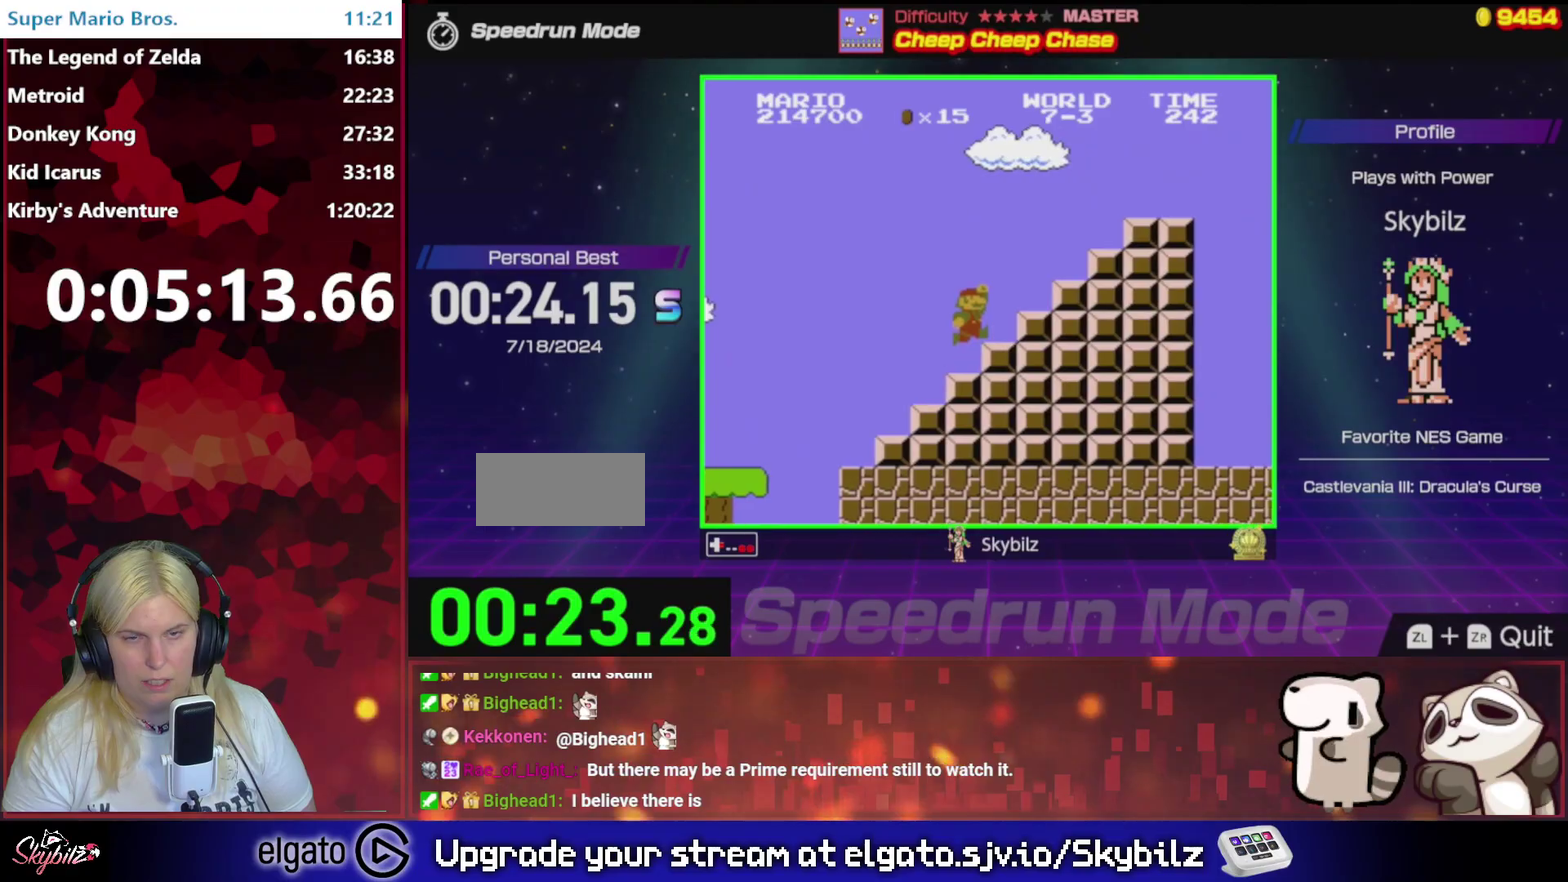
{"buttons": ["B", "DPAD_RIGHT"], "events": [[433, "DPAD_UP", "down"], [467, "A", "up"], [500, "DPAD_UP", "up"]]}
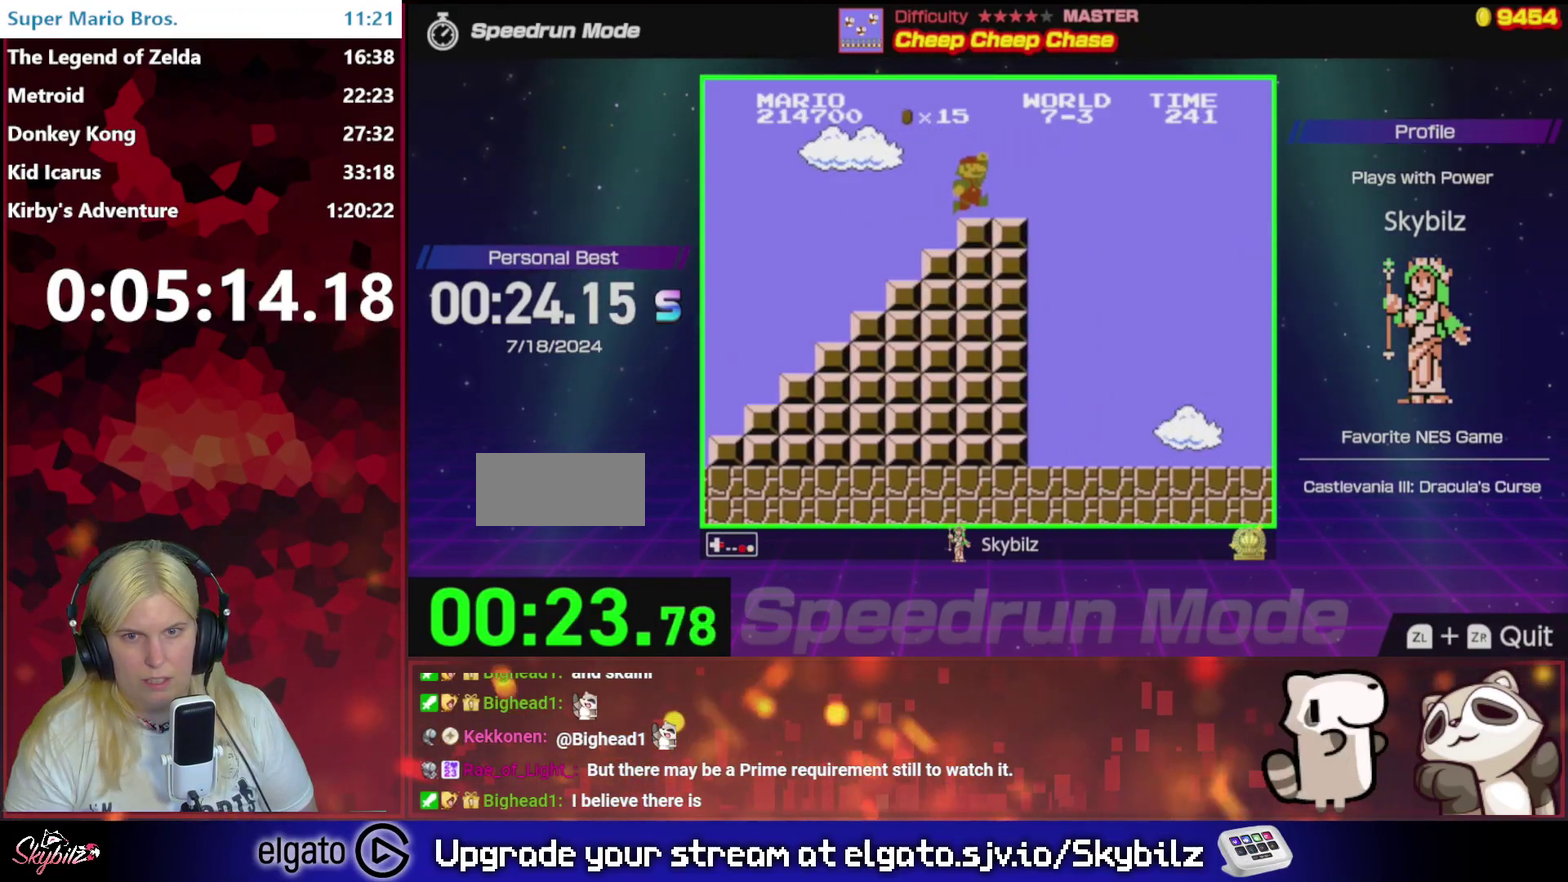
{"buttons": ["B", "DPAD_RIGHT"], "events": [[67, "A", "down"], [267, "A", "up"]]}
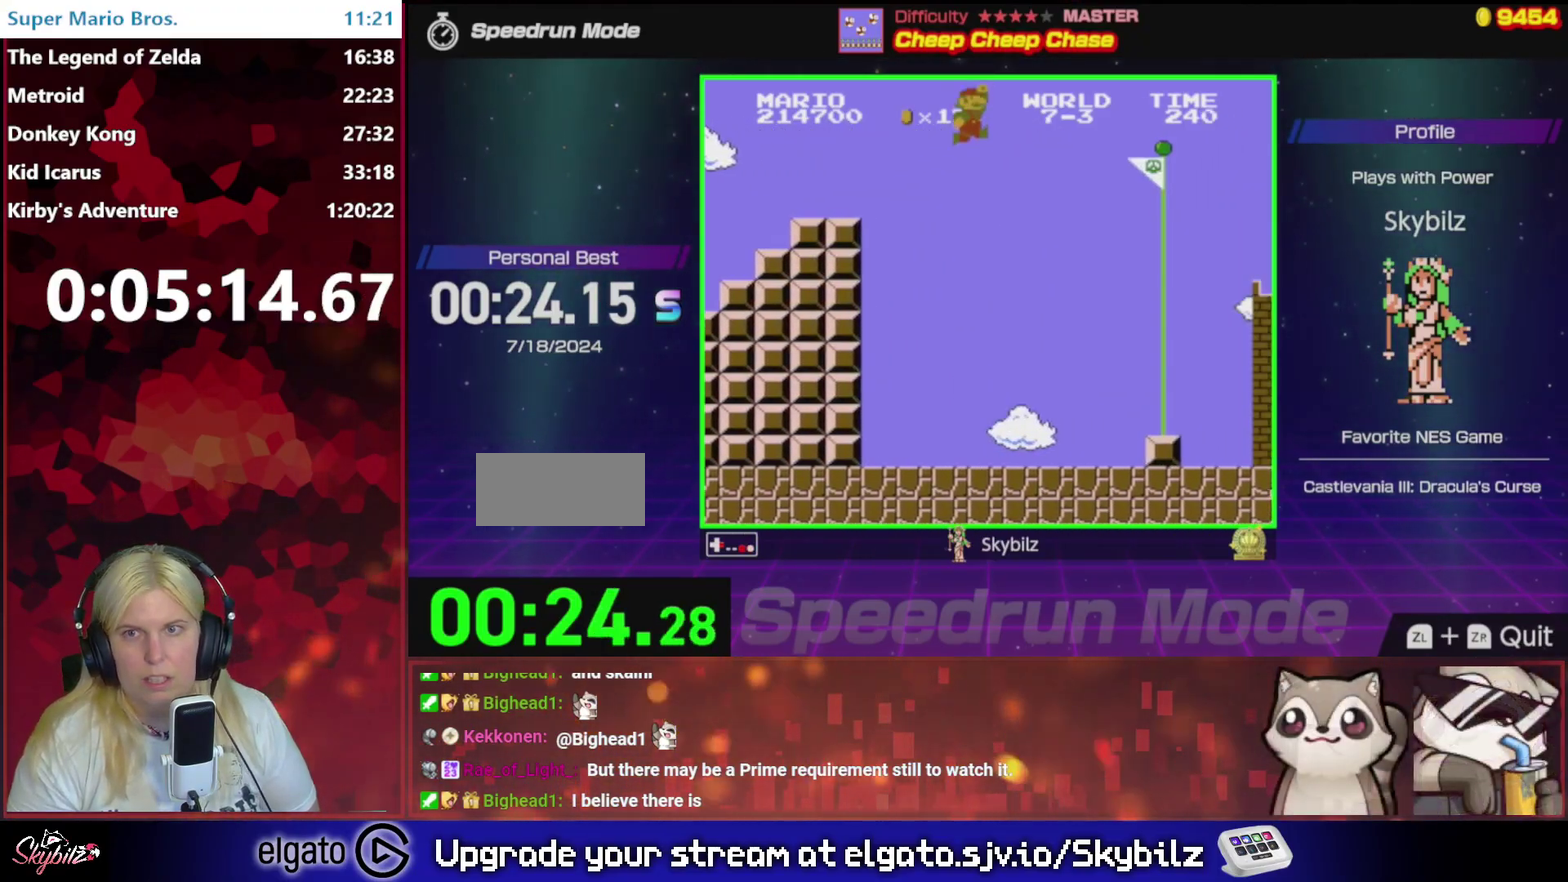
{"buttons": [], "events": [[467, "B", "up"], [467, "DPAD_RIGHT", "up"]]}
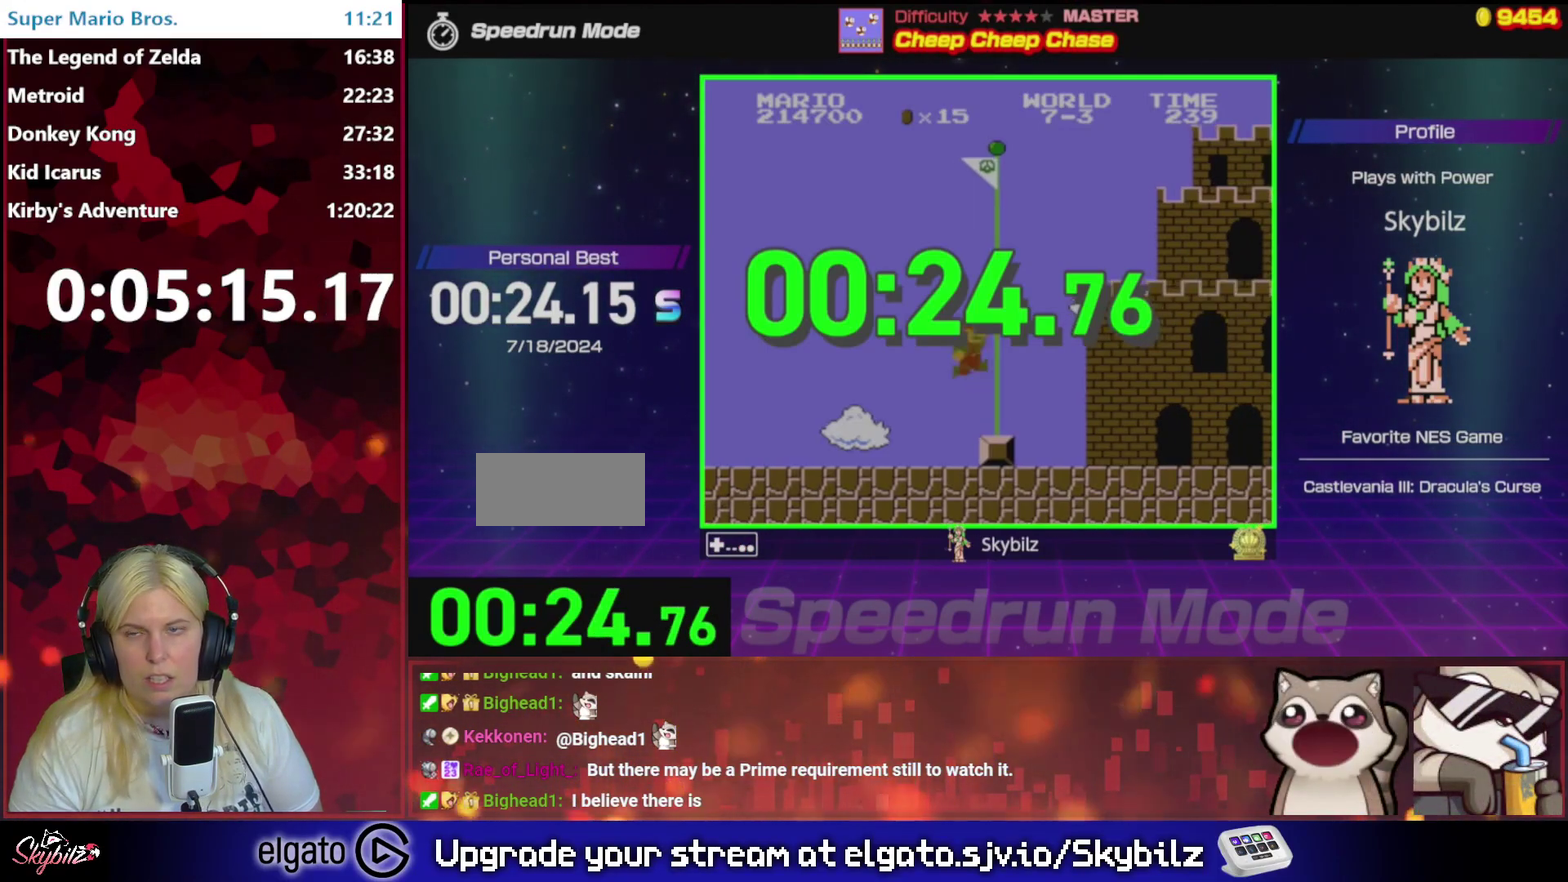
{"buttons": [], "events": []}